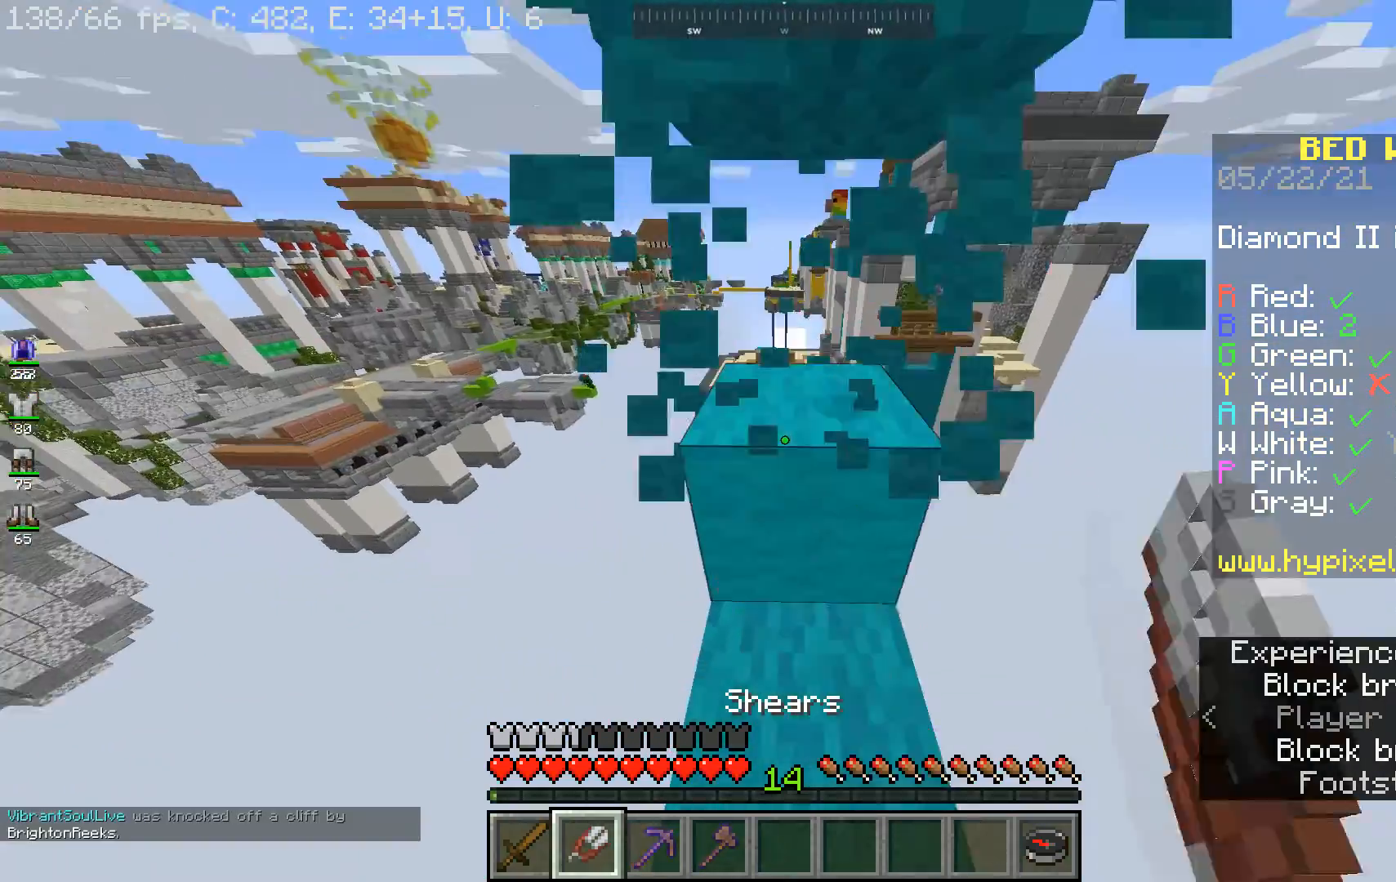
Gameplay with keyboard and mouse; each line is a JSON object with the keys and mouse buttons held at the frame after it. "events" lists presses ("down") and releases ("up") of "a", "d", "s", "space", "w", "mouse_left" and "mouse_right" between this image and that frame as [ms after this image, input, new state], when the widget could be followed in between. "mouse_left", "mouse_right" = the "left", "right" buttons of the "mouse" list. No other keys are recorded. Fast repeated clicks can show as one long hold. Mouse movement is not recorded.
{"keys": ["w"], "mouse": ["left"], "events": [[200, "w", "down"], [367, "w", "up"], [467, "w", "down"]]}
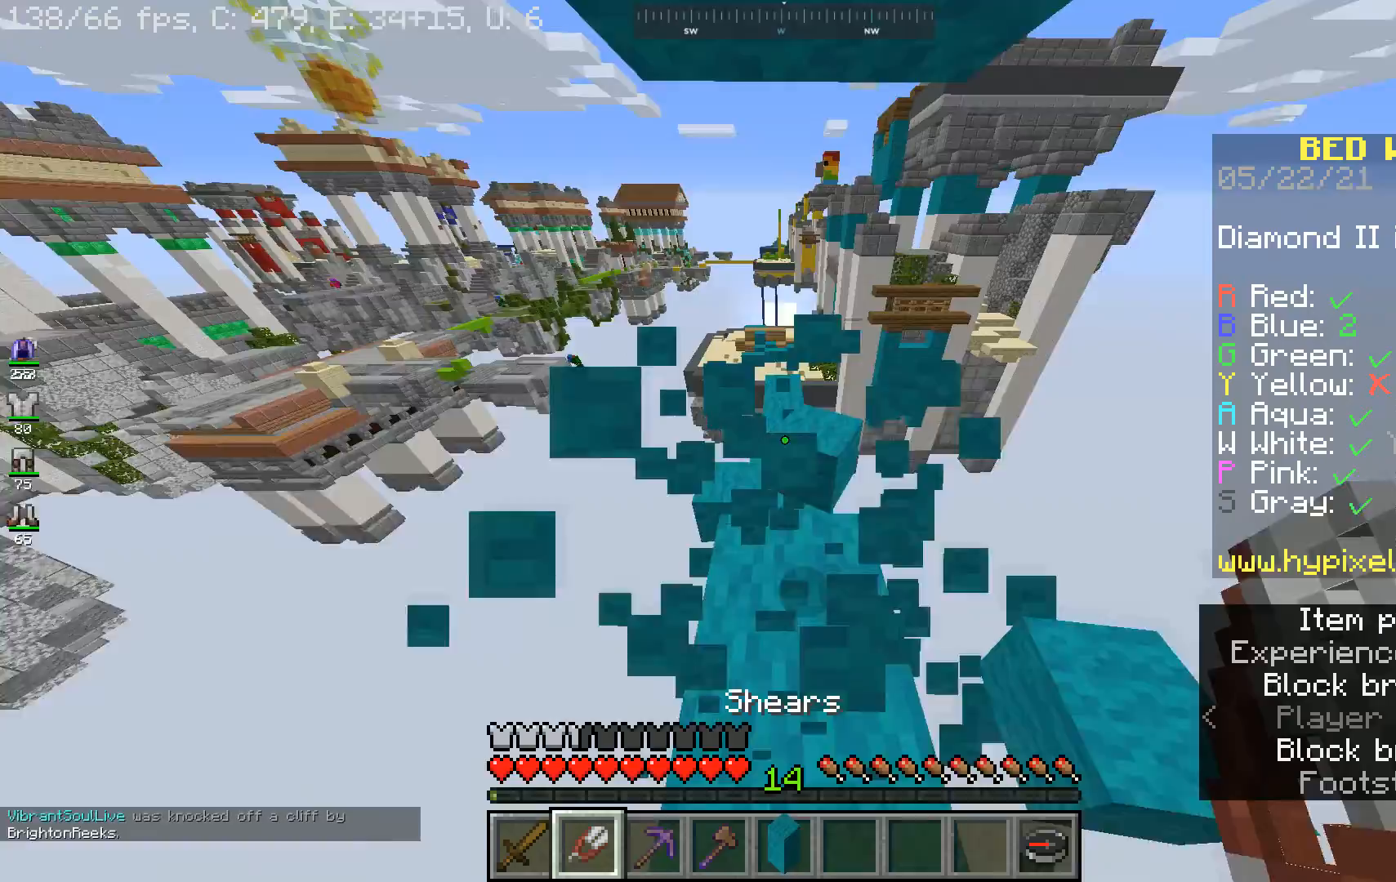
{"keys": ["w"], "mouse": [], "events": [[67, "mouse_left", "up"]]}
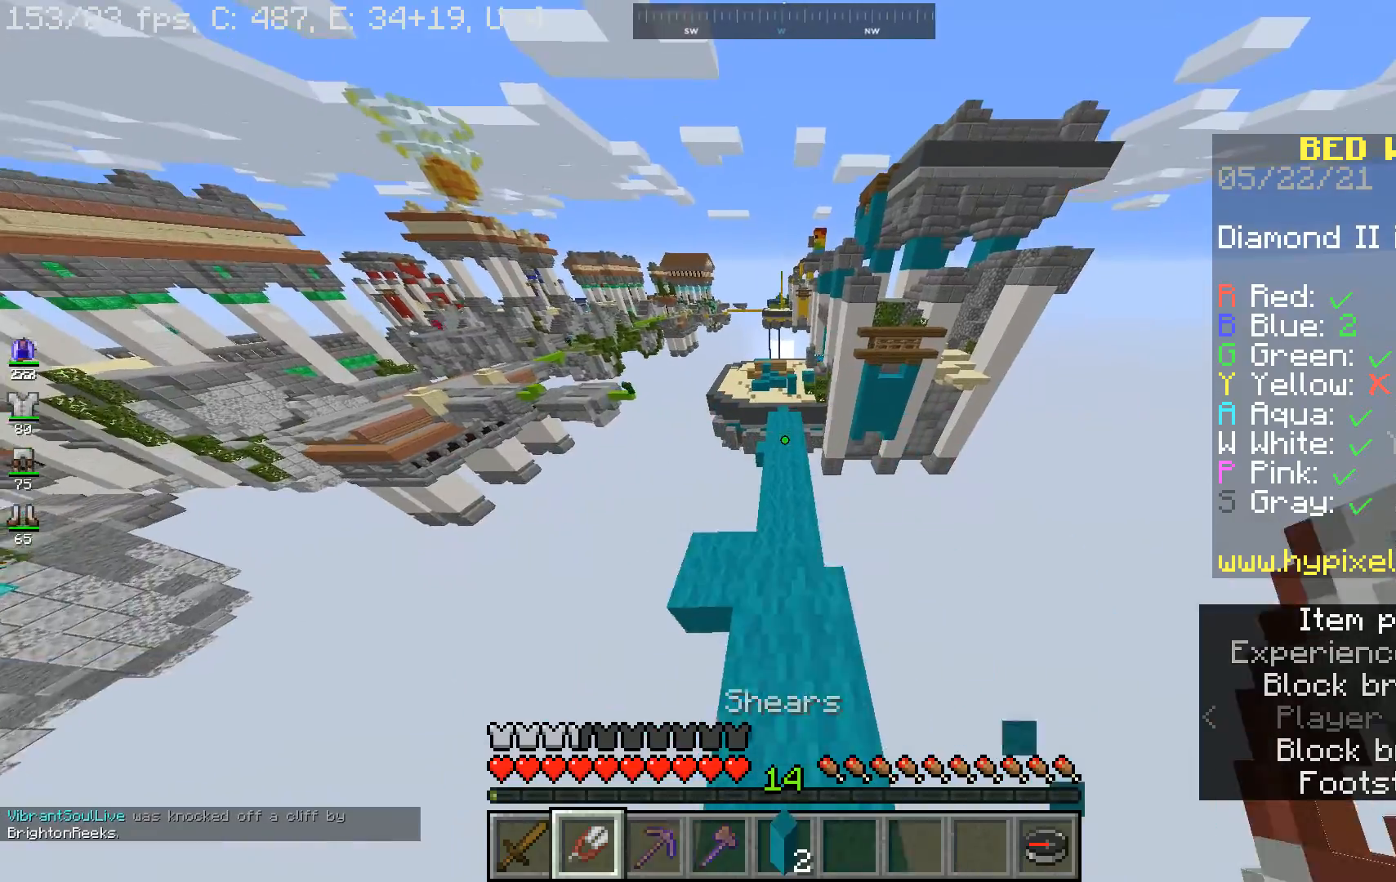
{"keys": ["w"], "mouse": [], "events": [[167, "space", "down"], [300, "space", "up"]]}
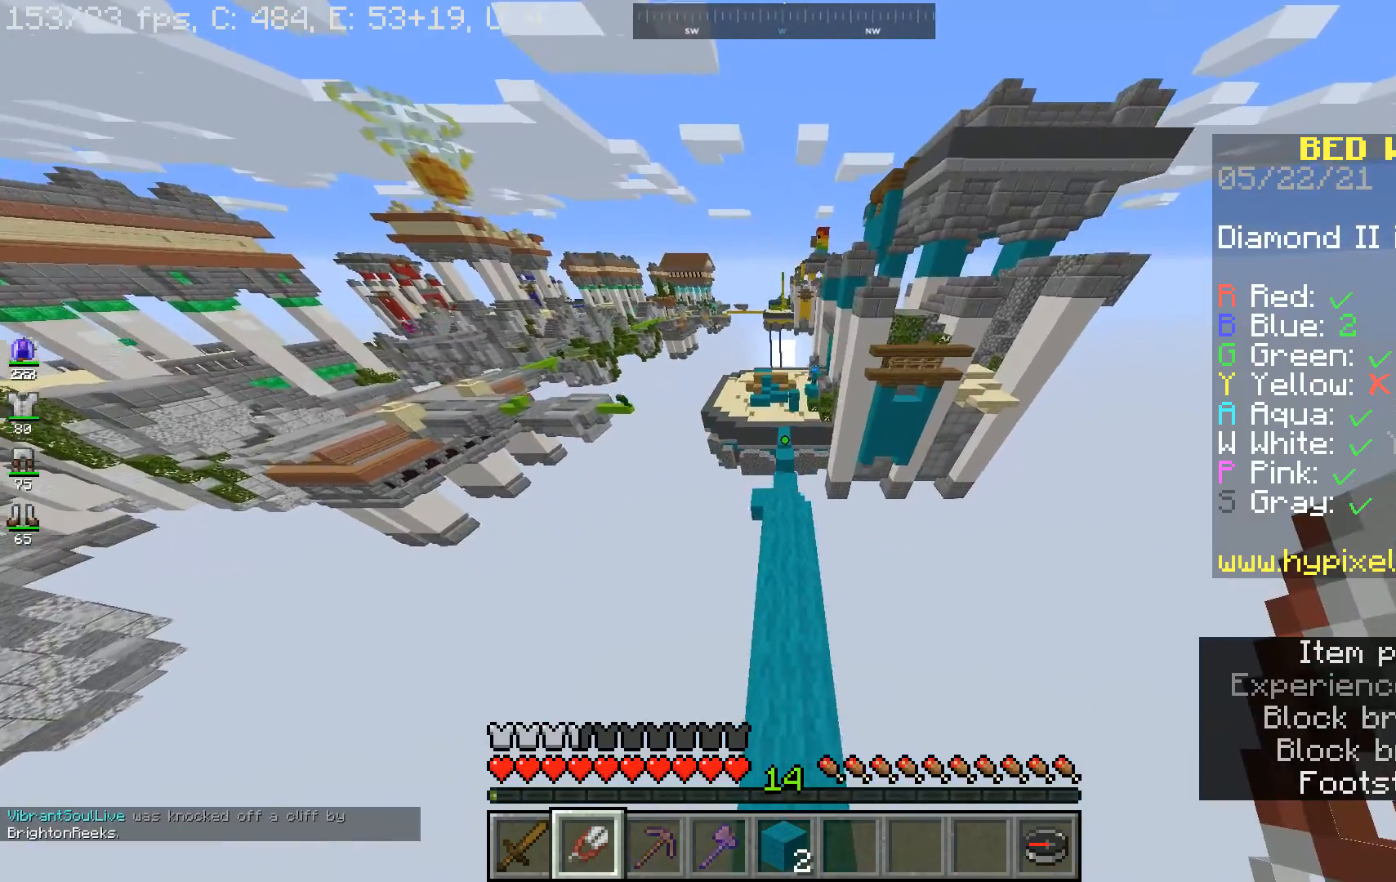
{"keys": ["w"], "mouse": [], "events": []}
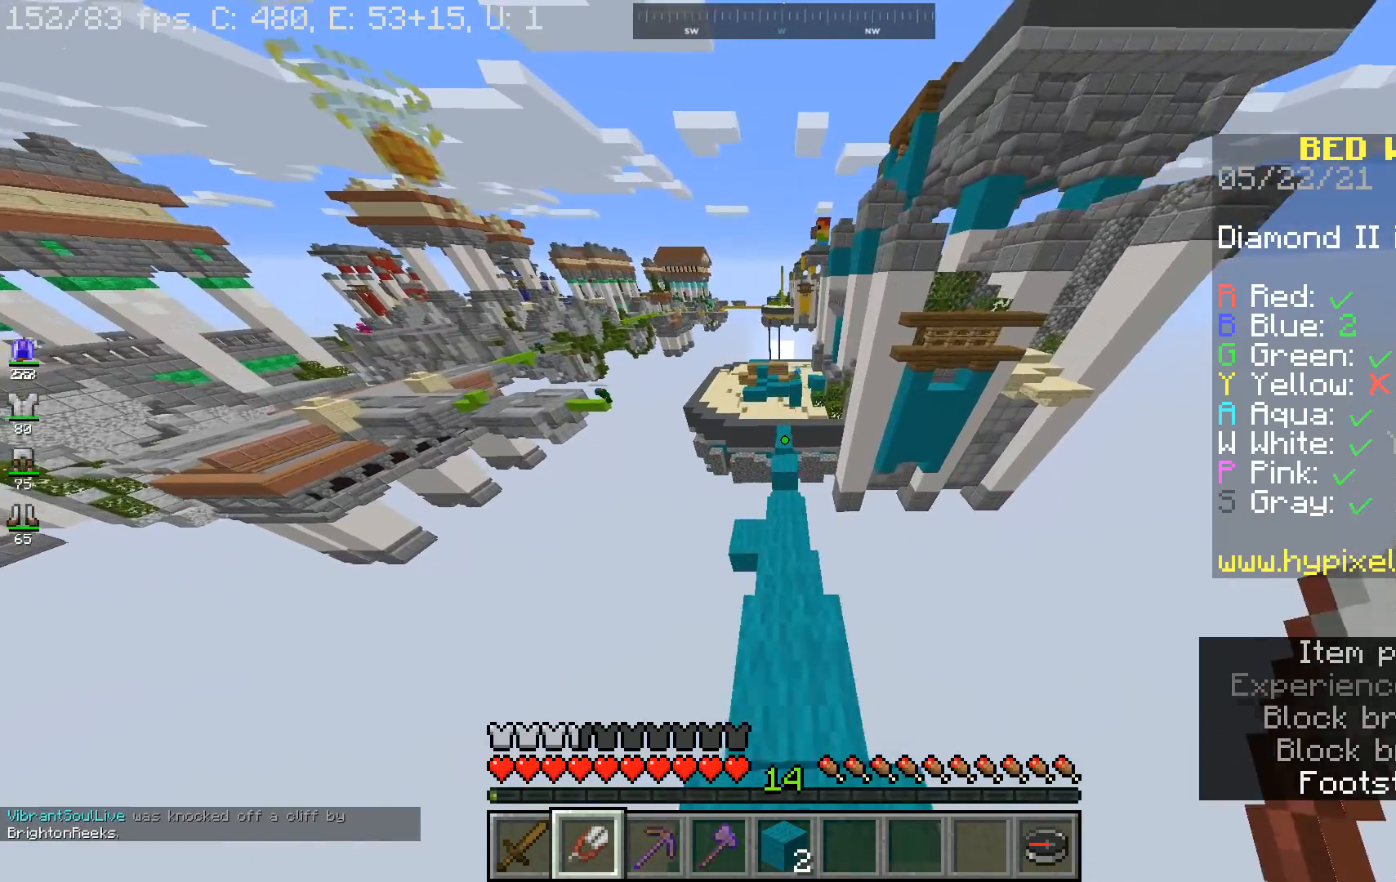
{"keys": ["w"], "mouse": [], "events": []}
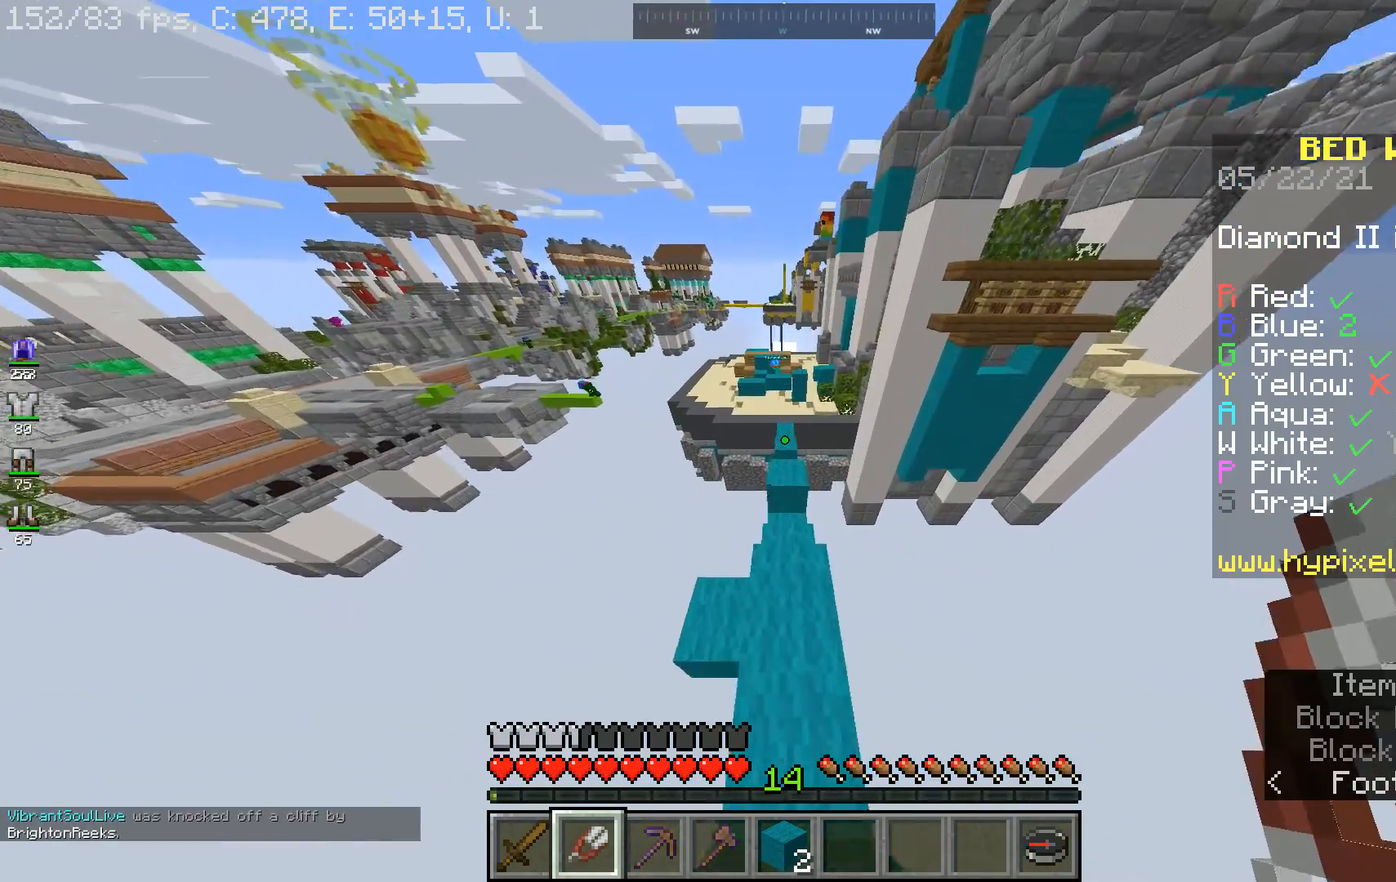
{"keys": ["space", "w"], "mouse": [], "events": [[433, "space", "down"]]}
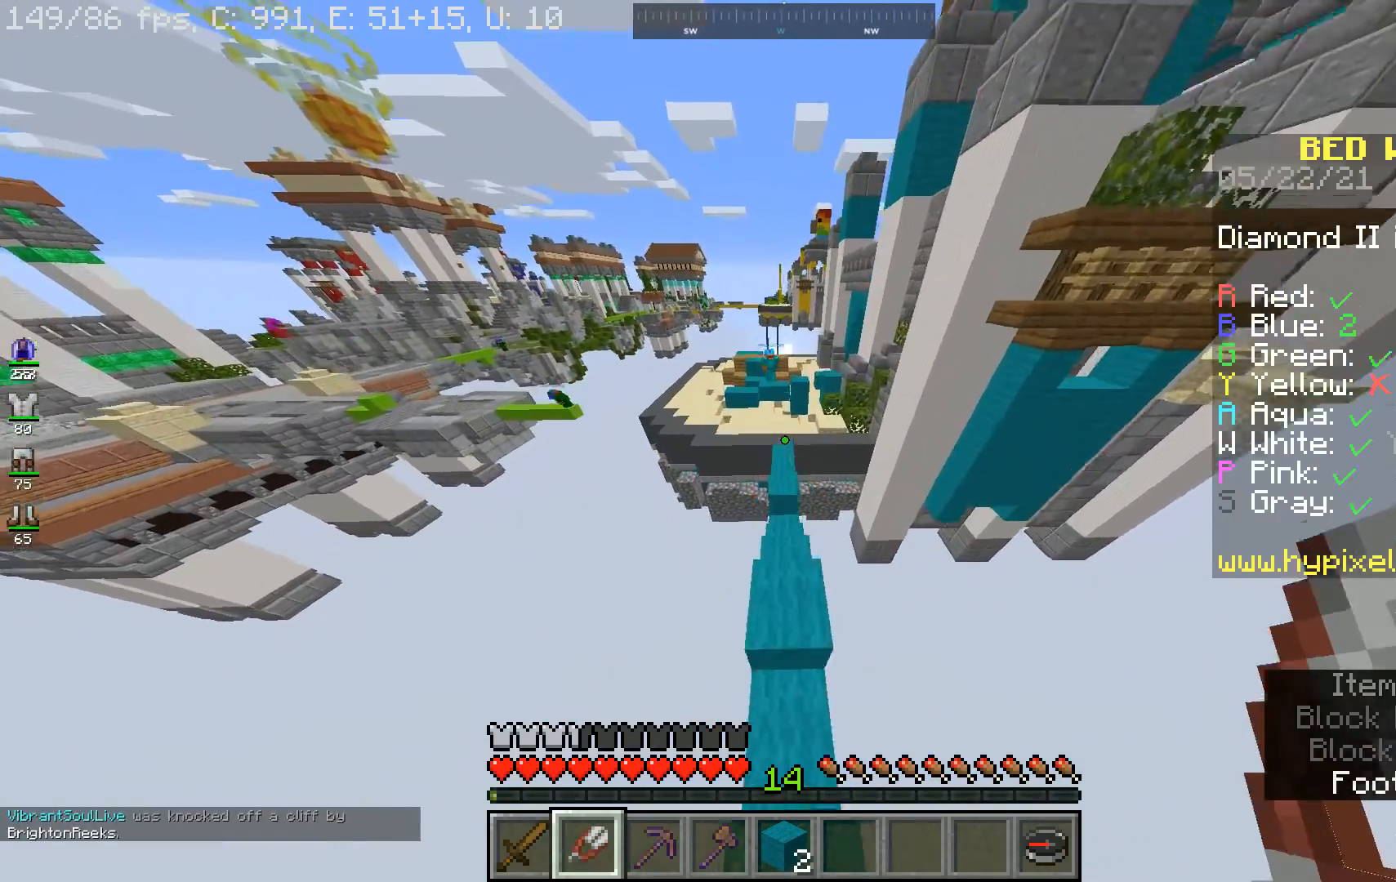
{"keys": ["w"], "mouse": [], "events": [[133, "space", "up"]]}
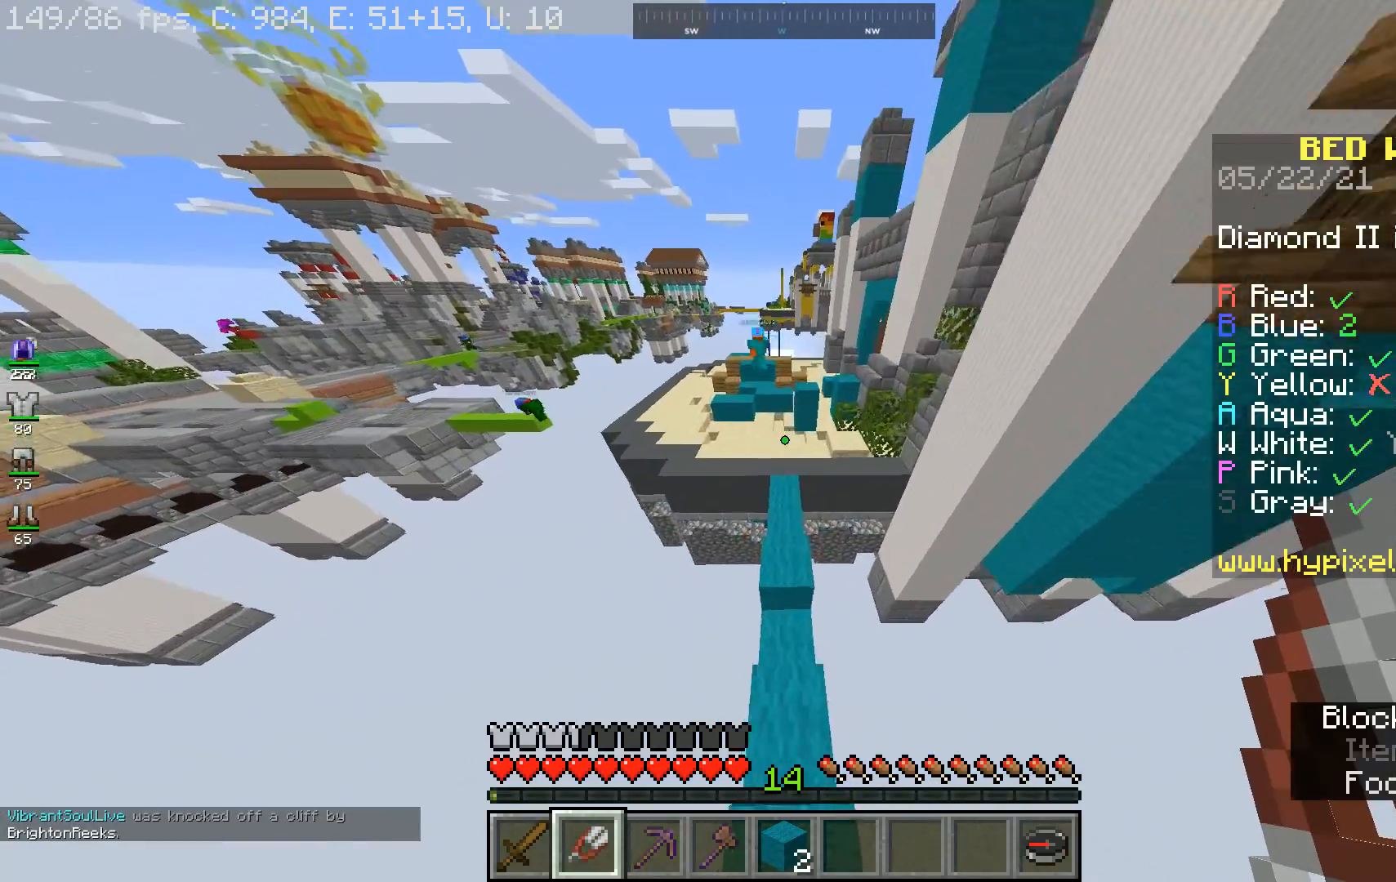
{"keys": ["space", "w"], "mouse": [], "events": [[300, "space", "down"]]}
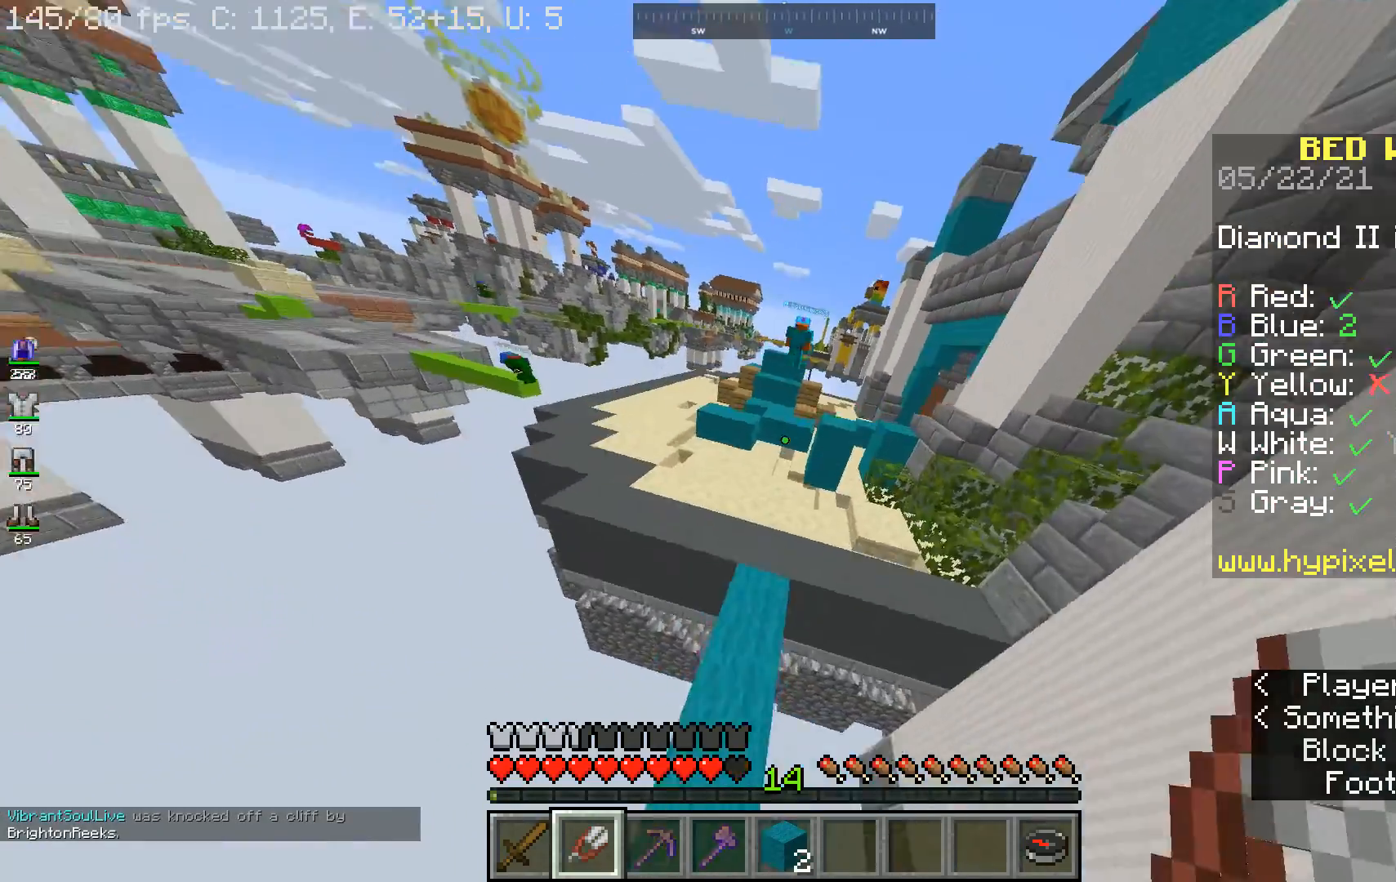
{"keys": ["w"], "mouse": [], "events": [[133, "space", "up"]]}
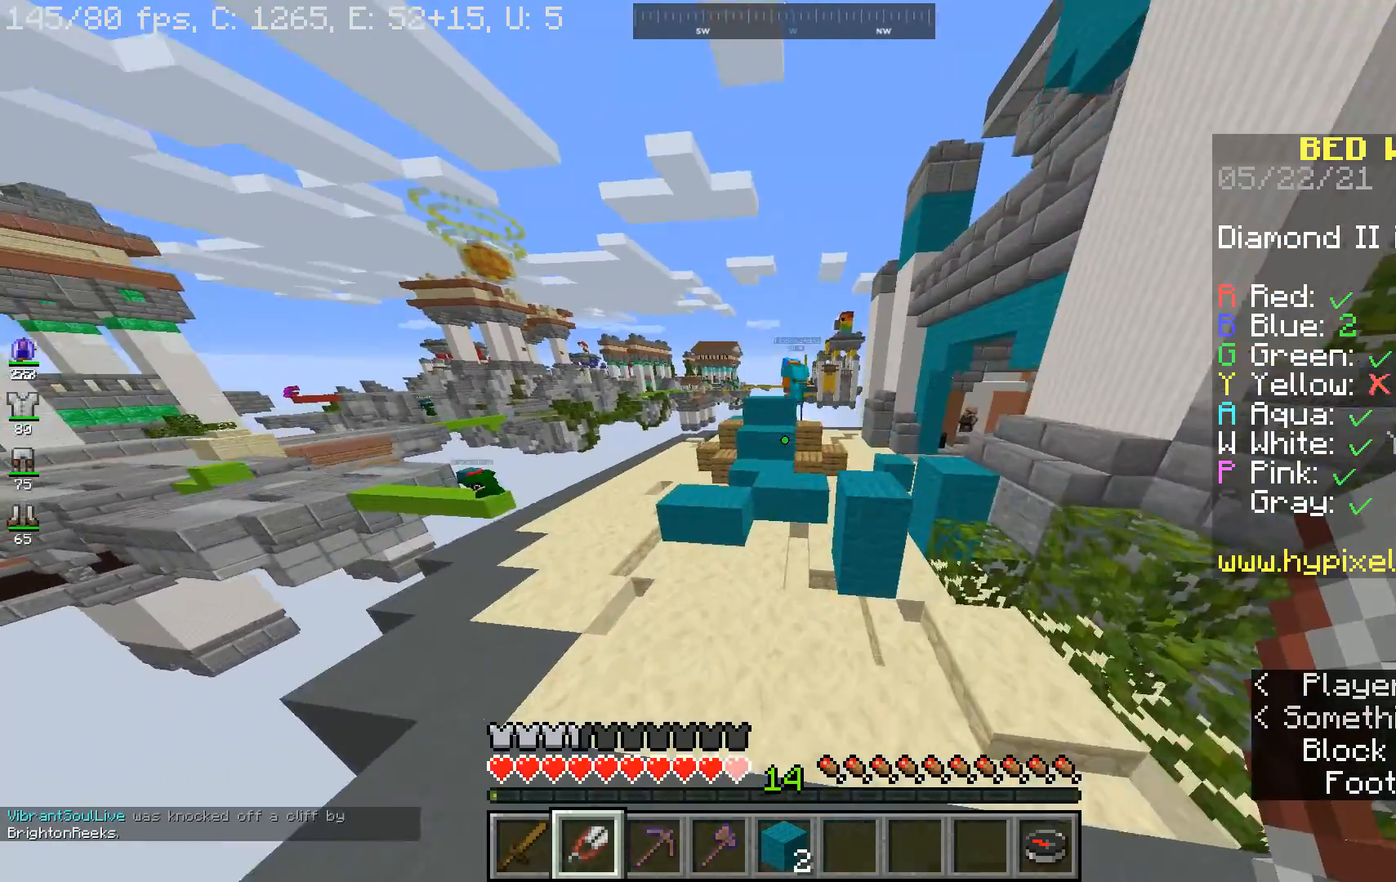
{"keys": ["space", "w"], "mouse": [], "events": [[433, "space", "down"]]}
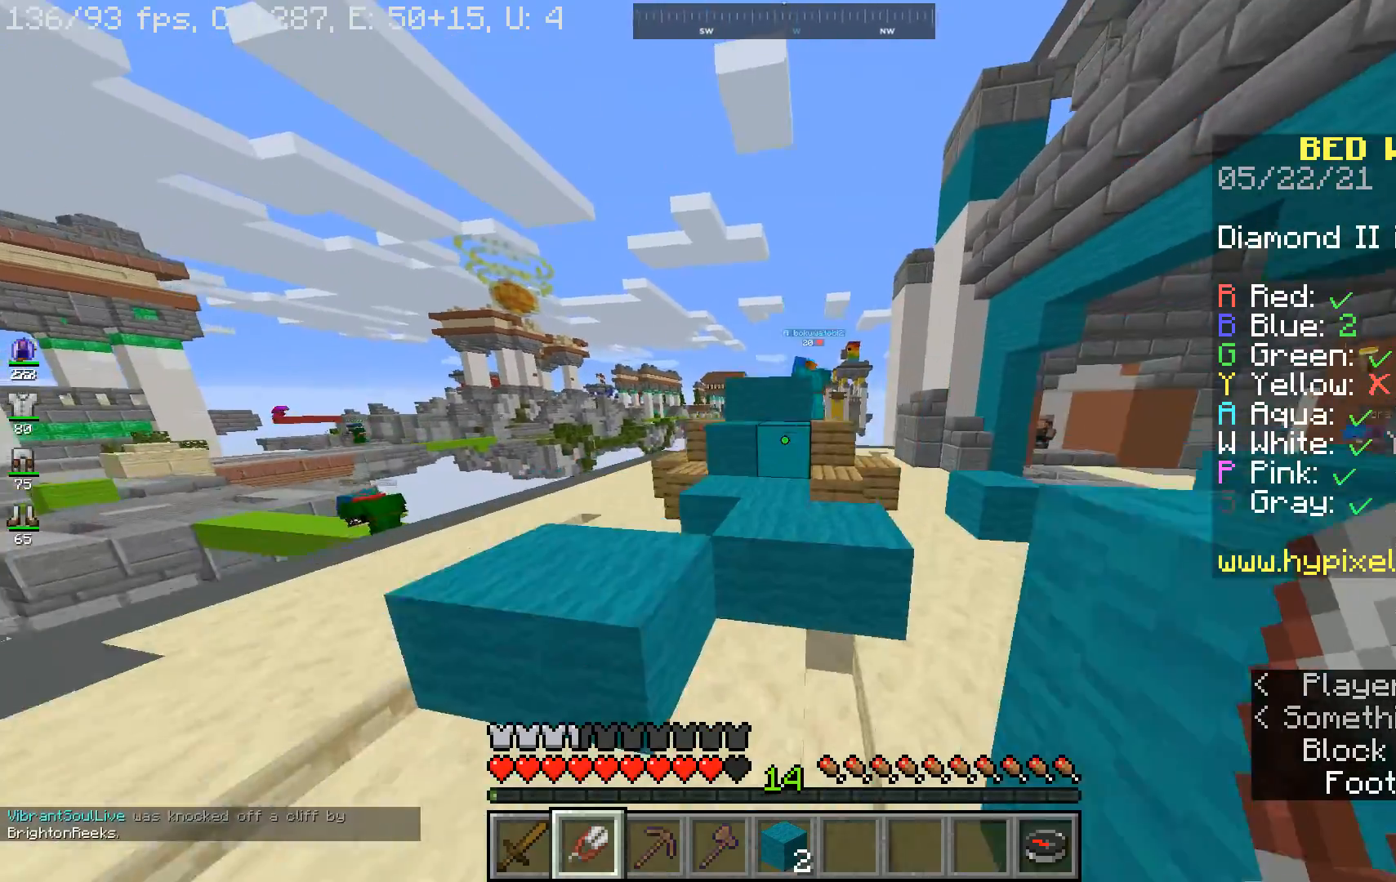
{"keys": [], "mouse": ["left"], "events": [[200, "space", "up"], [233, "mouse_left", "down"], [367, "w", "up"]]}
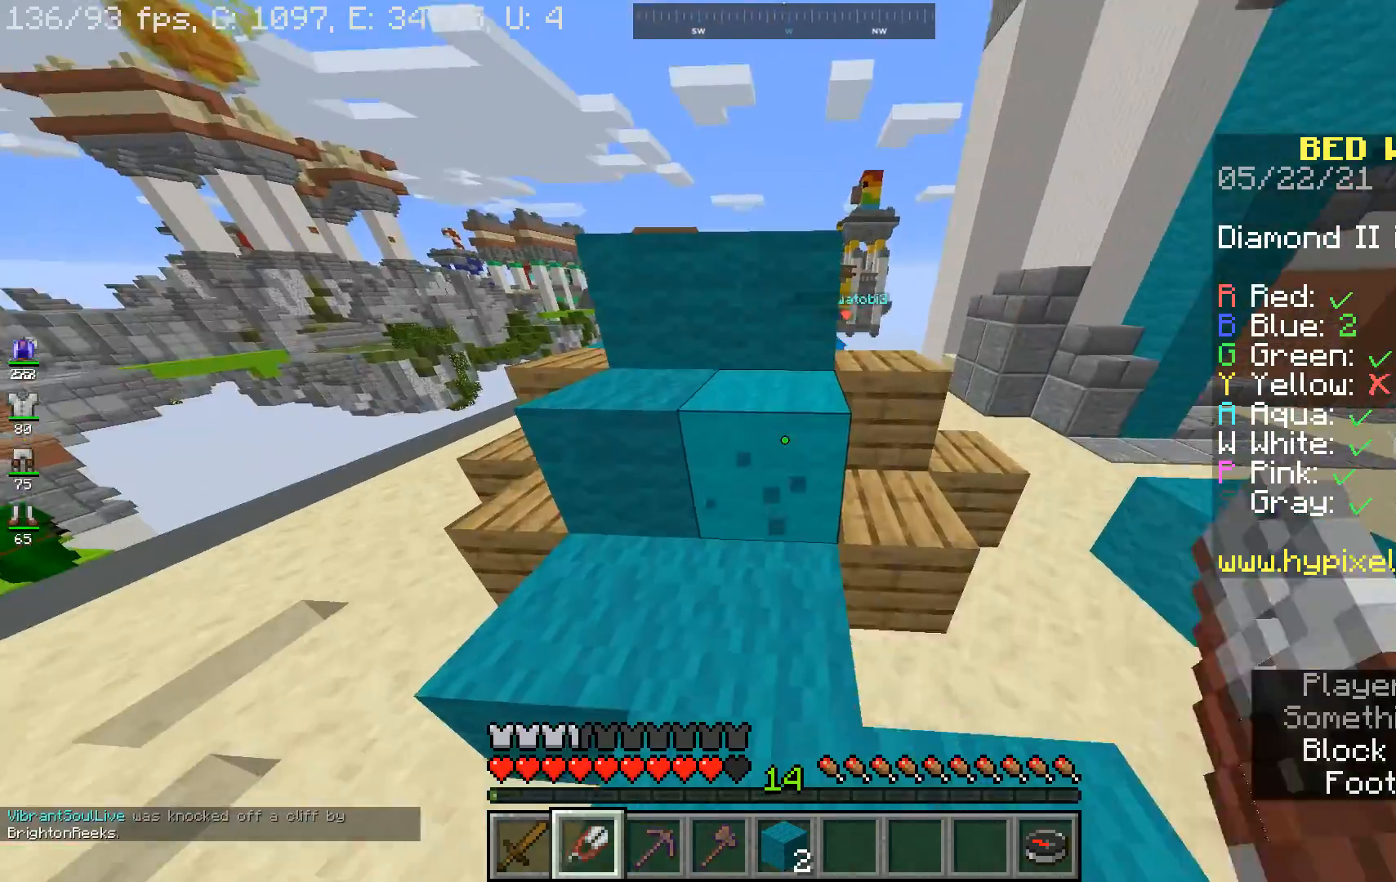
{"keys": [], "mouse": ["left"], "events": [[233, "mouse_left", "up"], [500, "mouse_left", "down"]]}
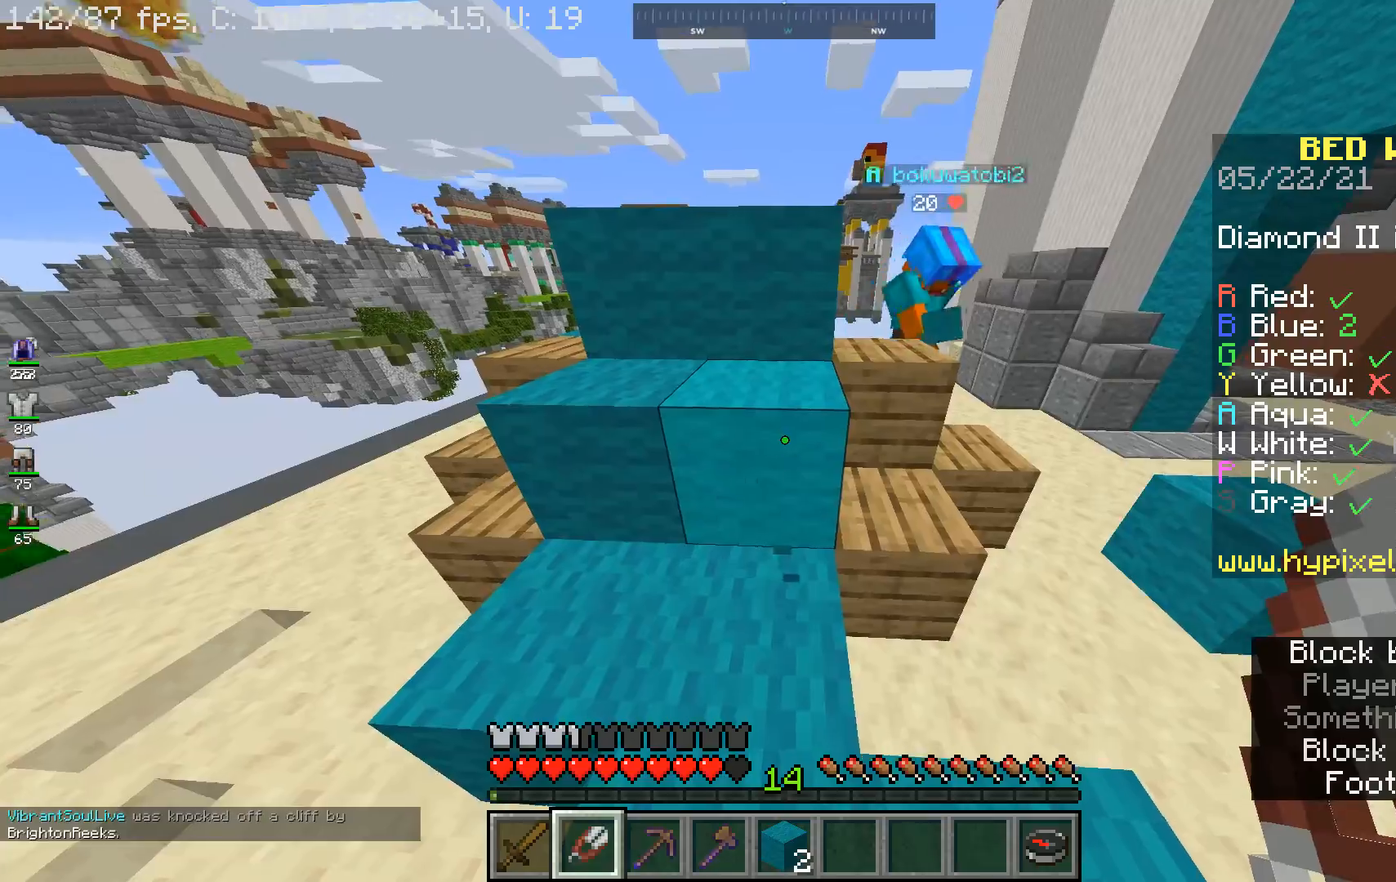
{"keys": ["w"], "mouse": ["left"], "events": [[200, "a", "down"], [433, "w", "down"], [467, "a", "up"]]}
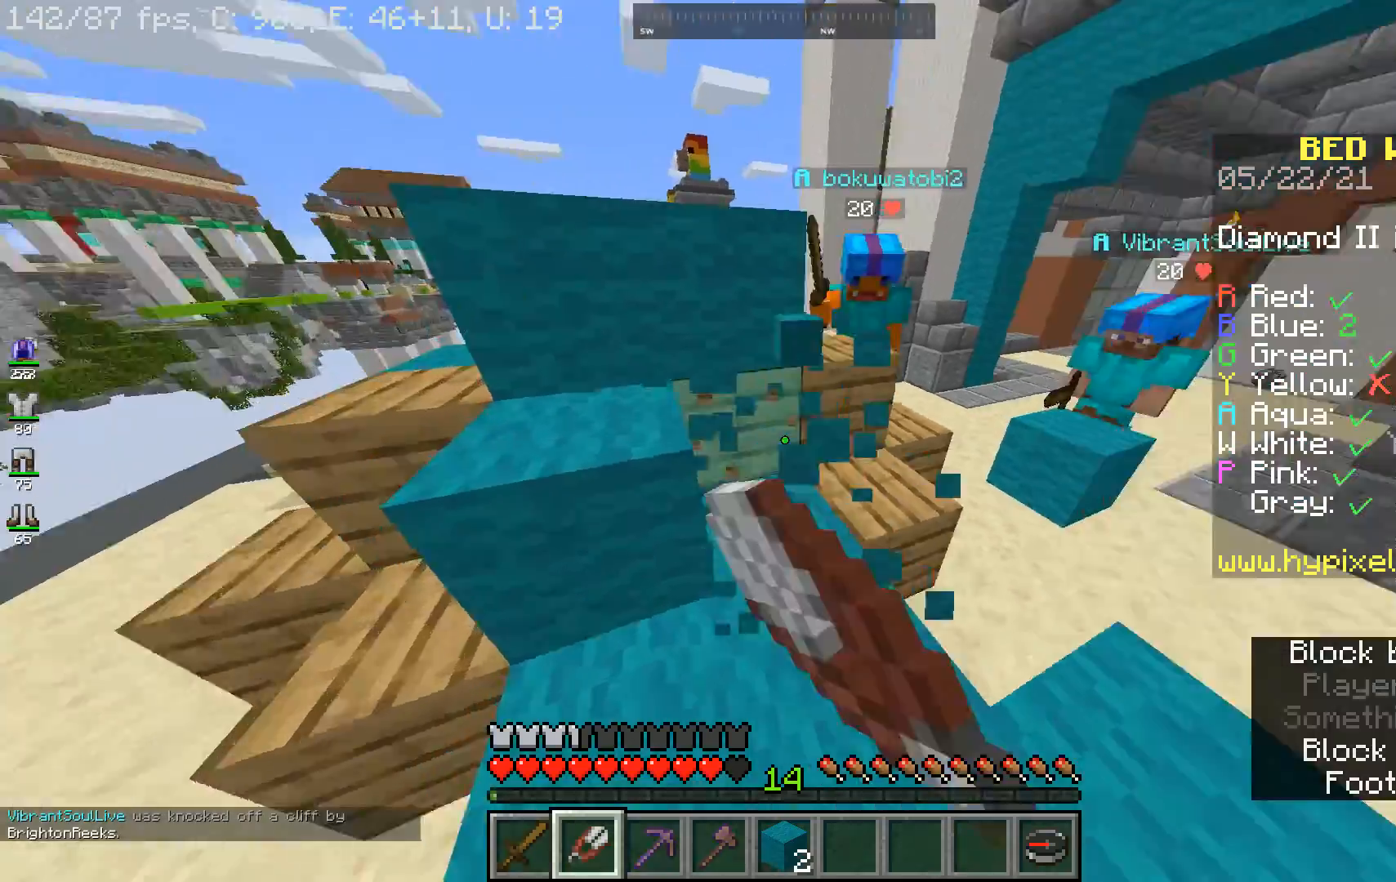
{"keys": ["w"], "mouse": ["left"], "events": [[100, "mouse_left", "up"], [333, "mouse_left", "down"]]}
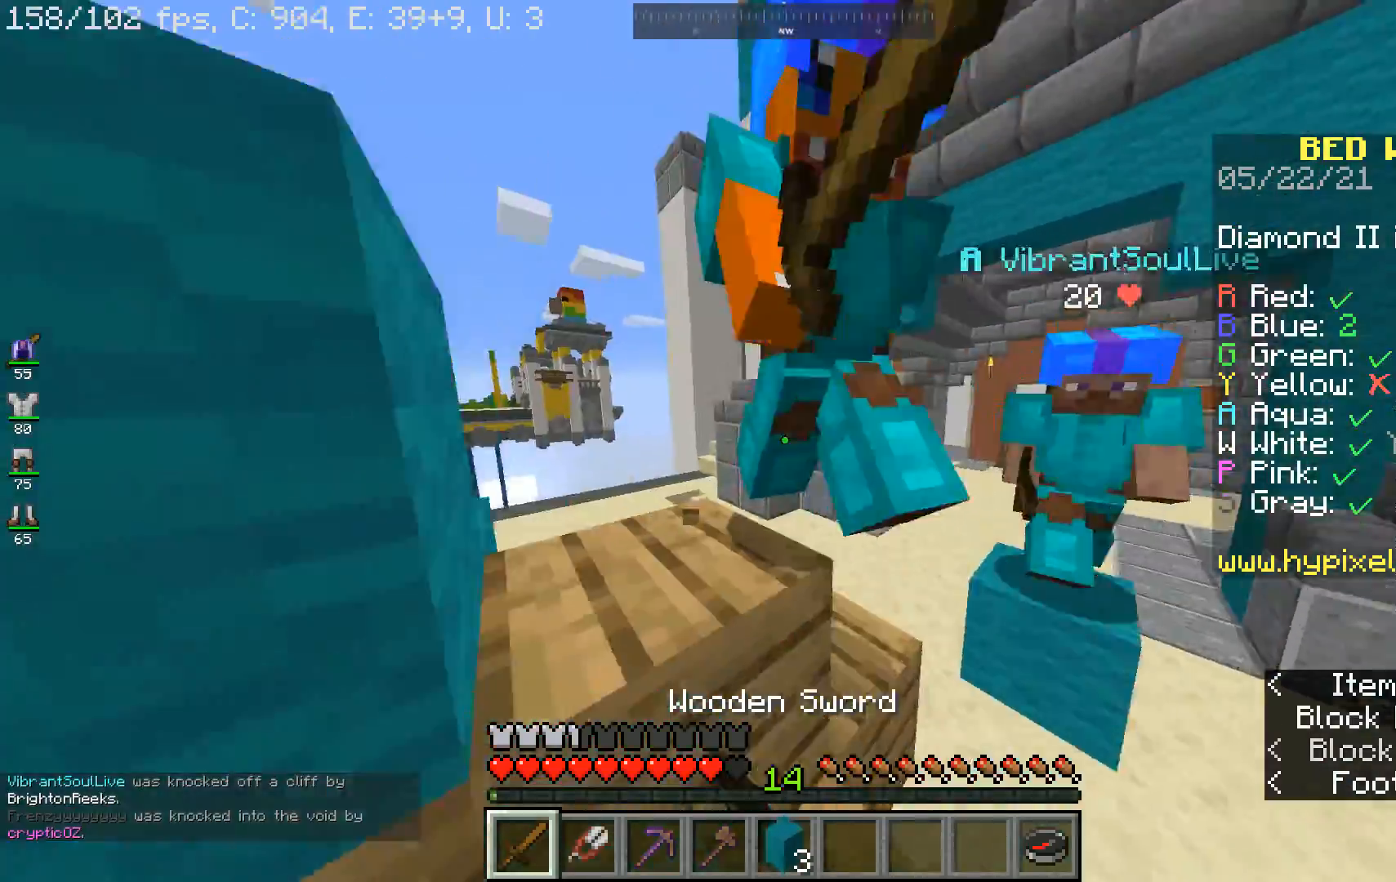
{"keys": ["w"], "mouse": ["left"], "events": []}
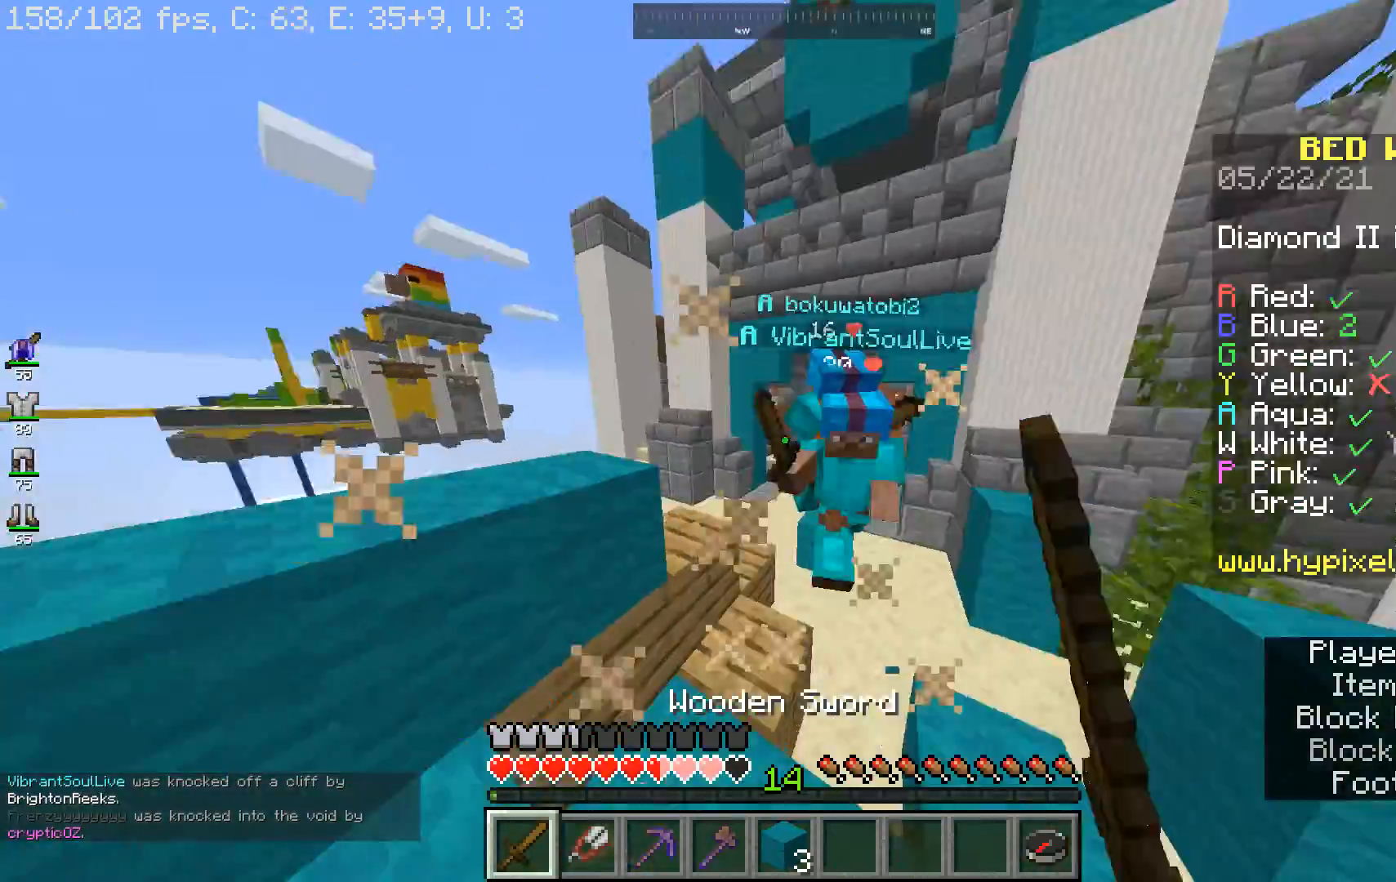
{"keys": ["space", "w"], "mouse": ["left"], "events": [[467, "space", "down"]]}
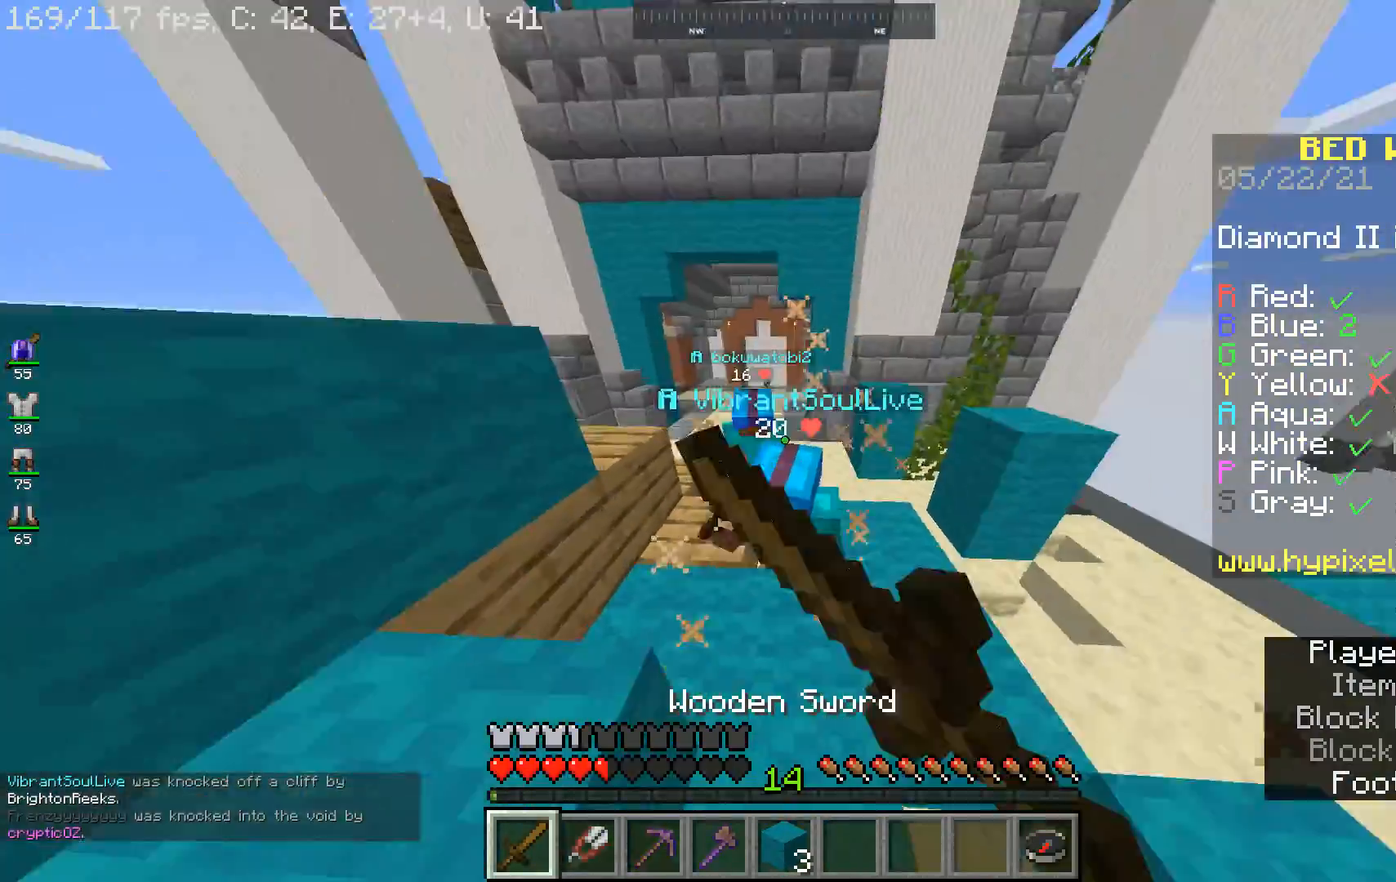
{"keys": ["a", "w"], "mouse": ["left"], "events": [[200, "space", "up"], [267, "a", "down"]]}
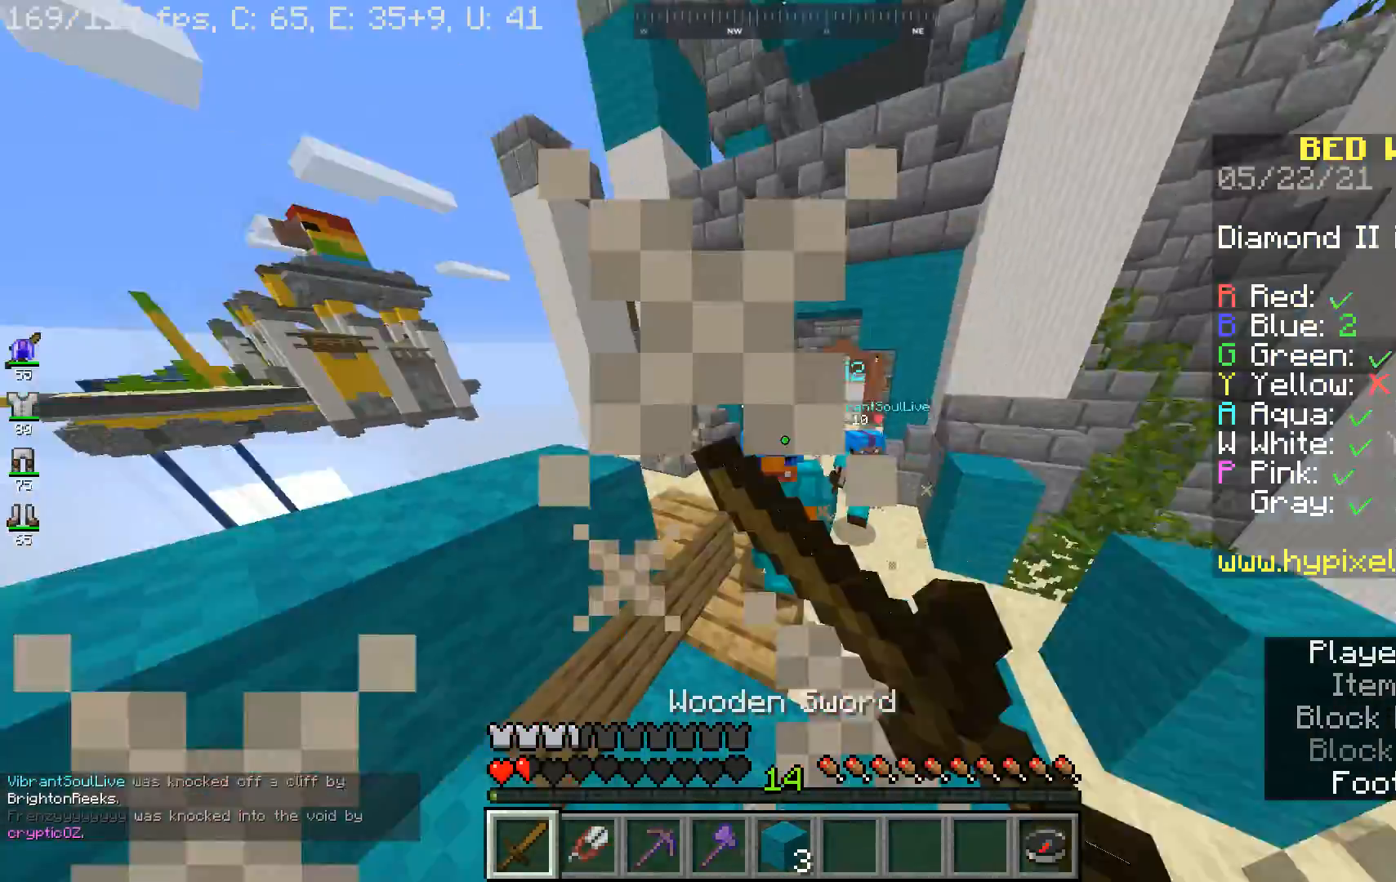
{"keys": ["a", "w"], "mouse": ["left"], "events": []}
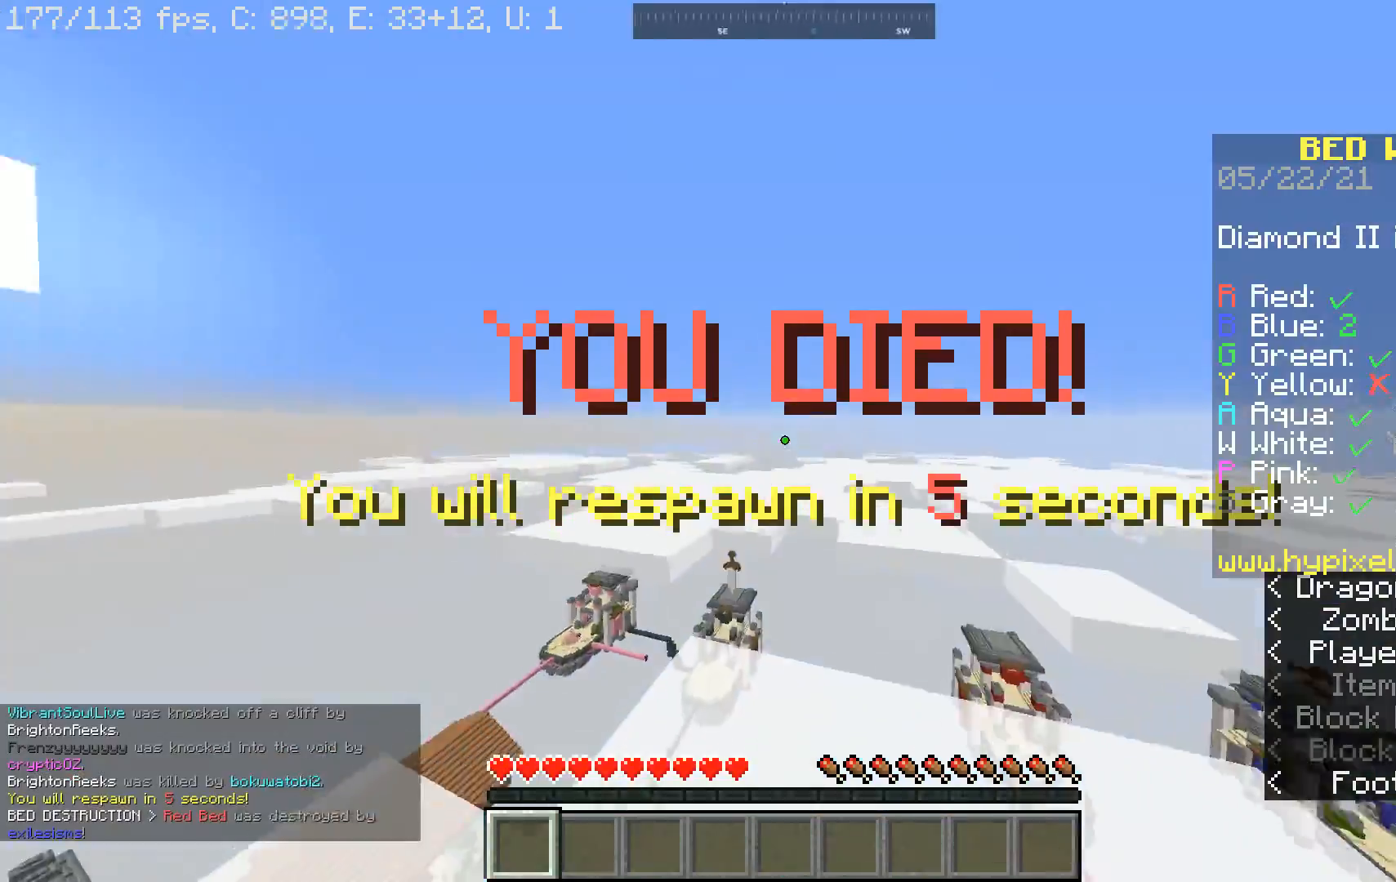
{"keys": [], "mouse": [], "events": [[200, "a", "up"], [200, "mouse_left", "up"], [200, "w", "up"]]}
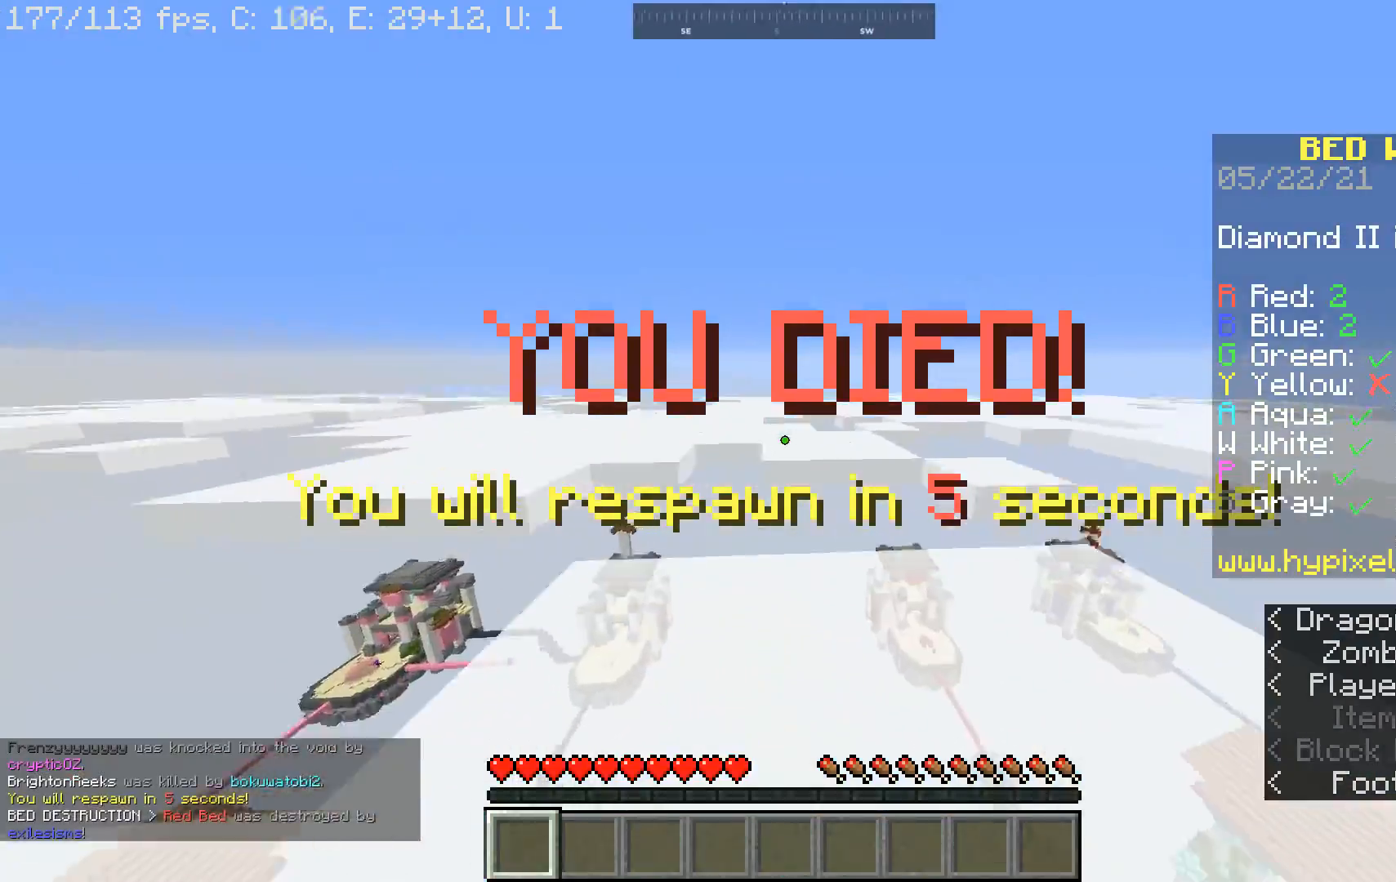
{"keys": [], "mouse": [], "events": []}
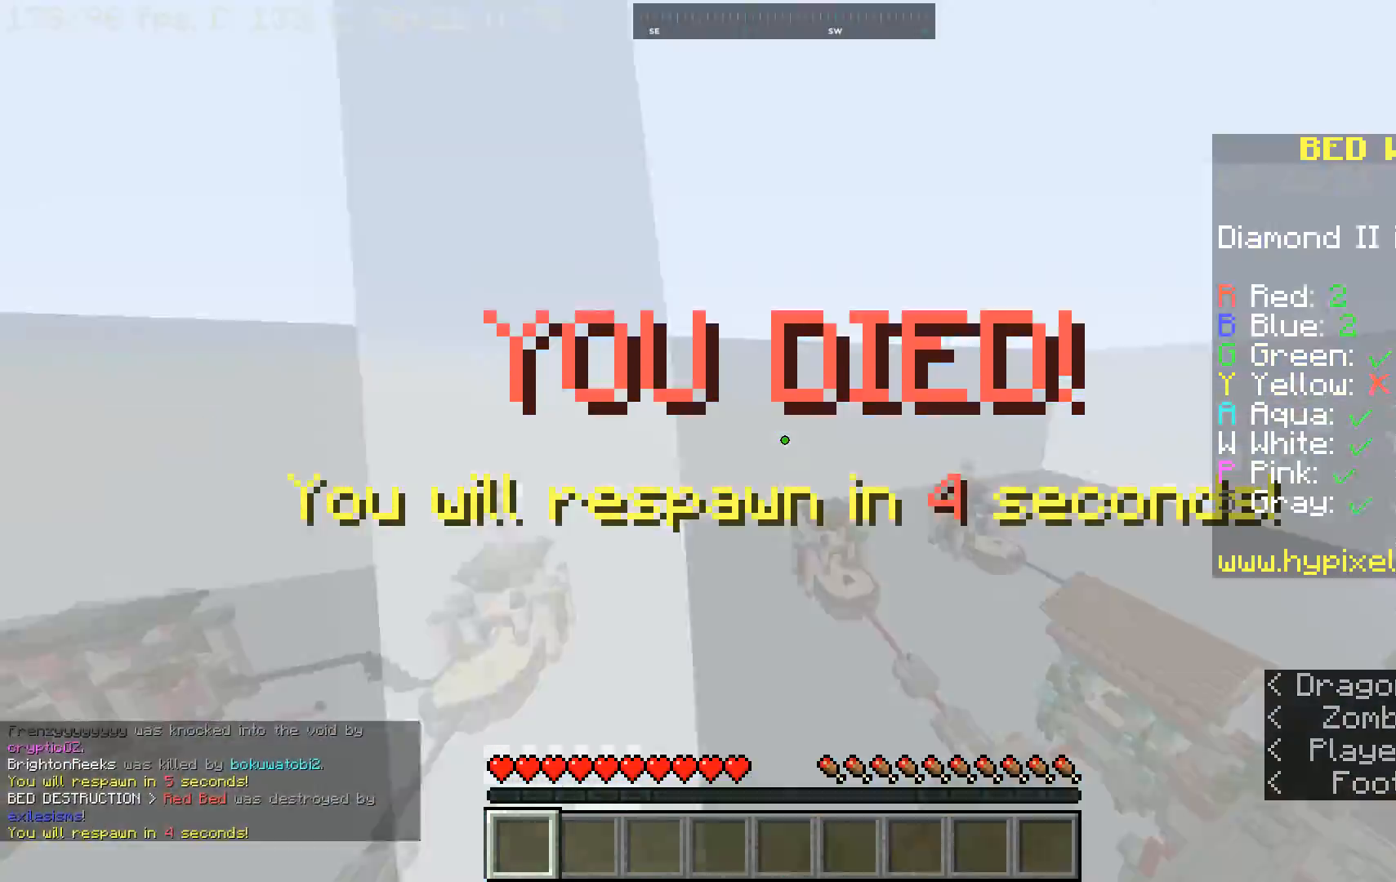
{"keys": [], "mouse": [], "events": []}
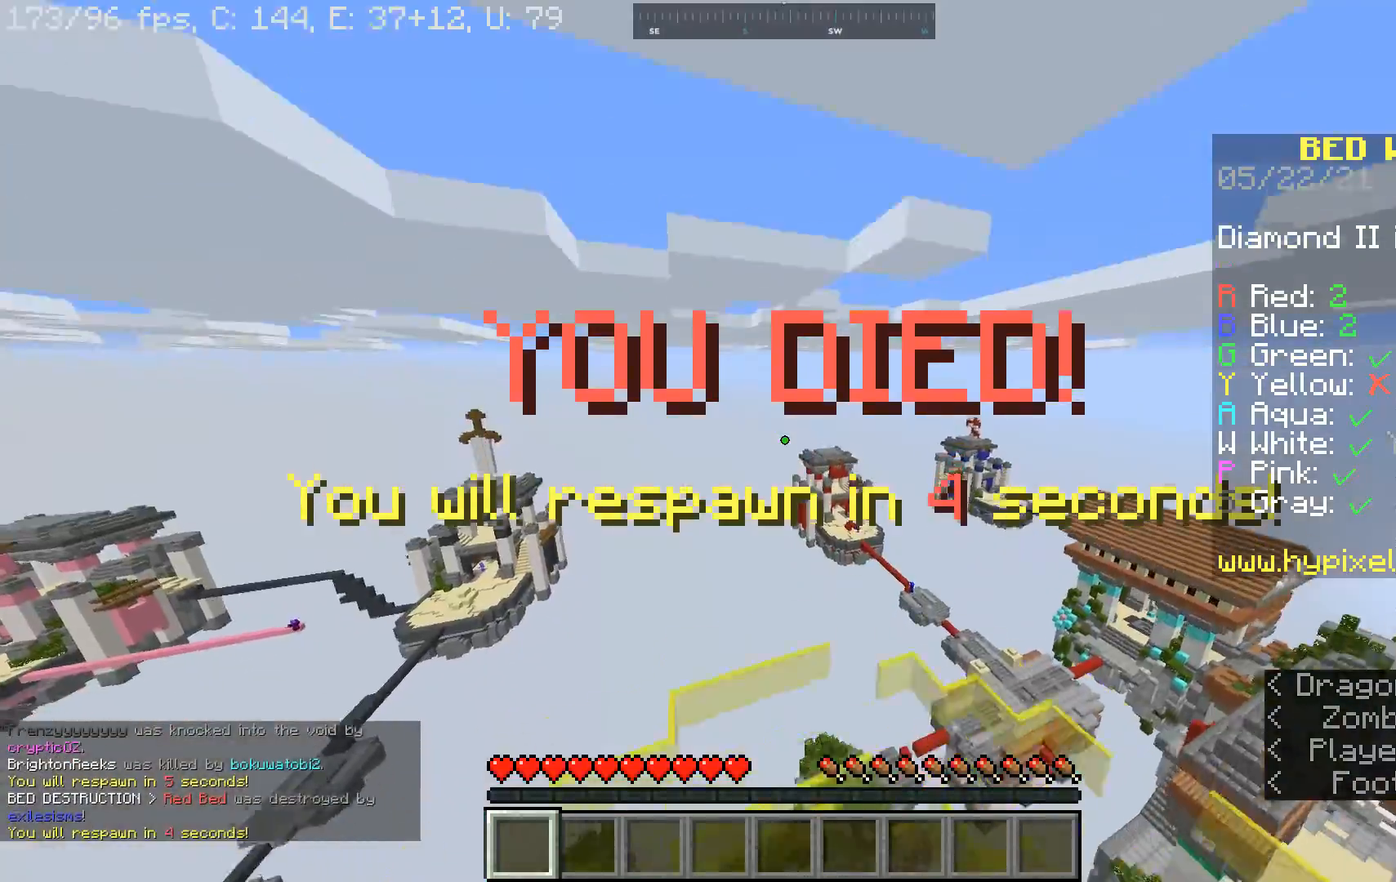
{"keys": ["space"], "mouse": [], "events": [[300, "space", "down"], [433, "space", "up"], [500, "space", "down"]]}
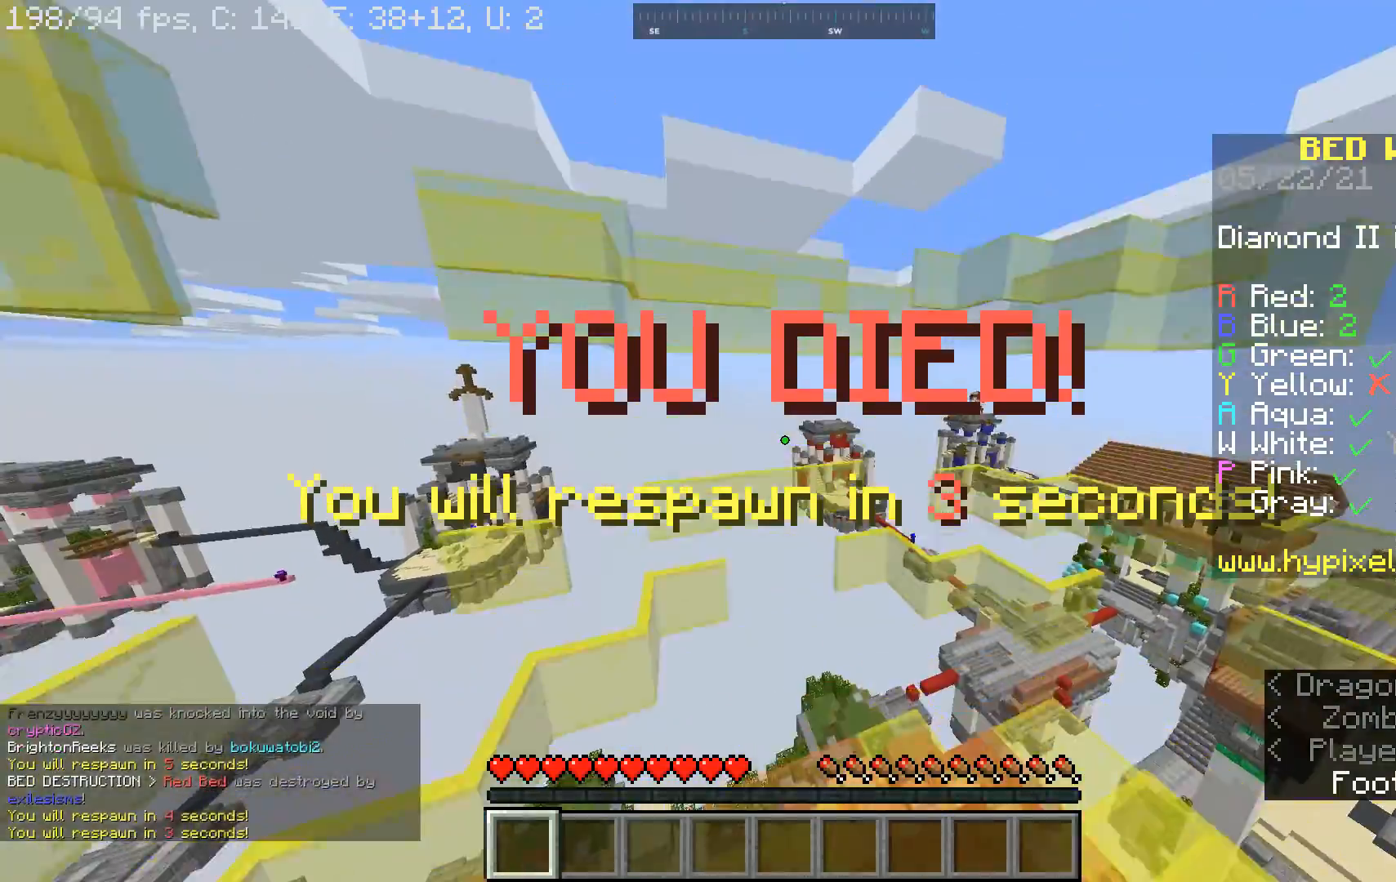
{"keys": [], "mouse": [], "events": [[133, "space", "up"]]}
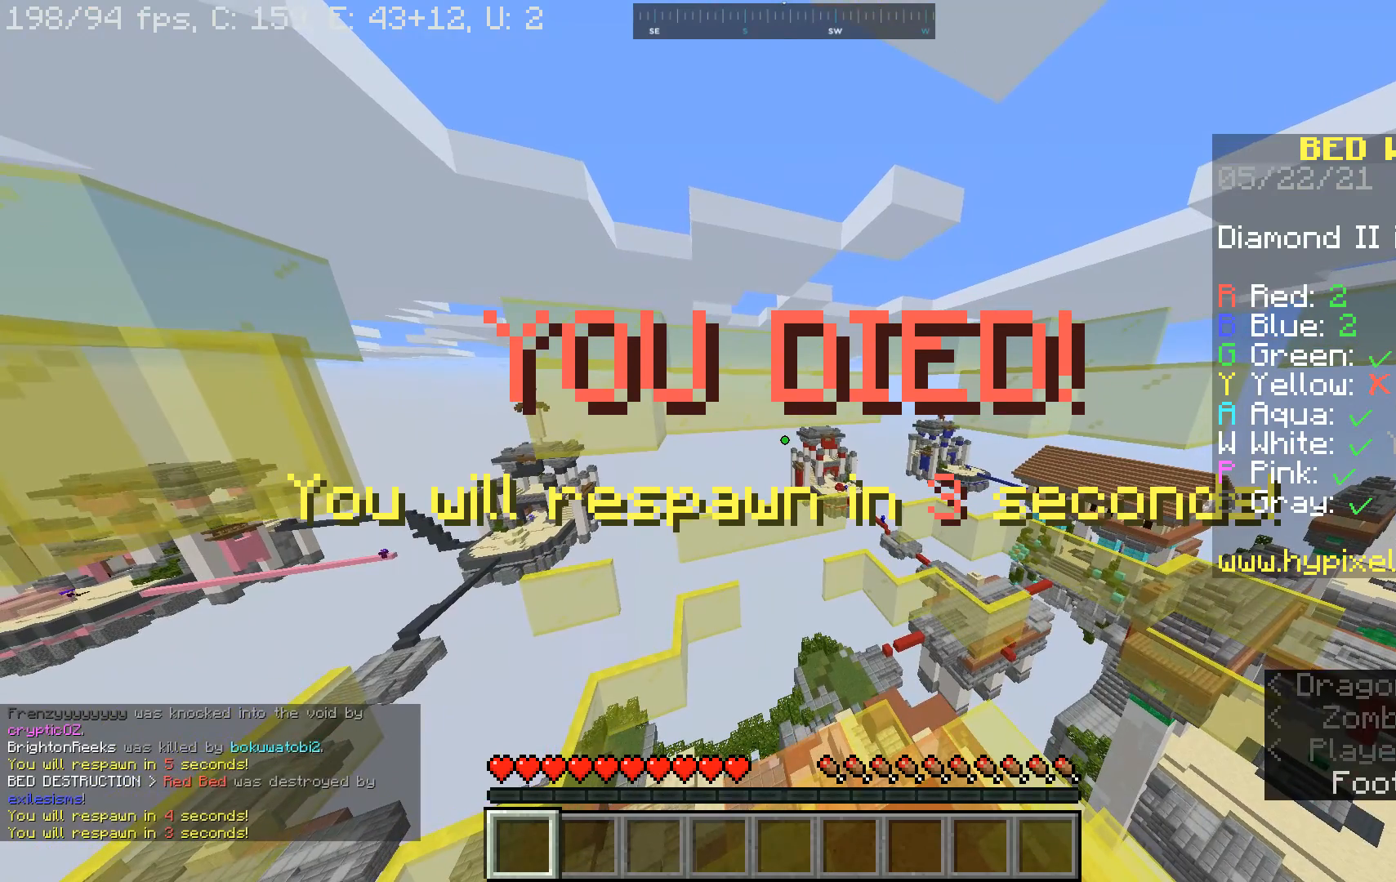
{"keys": [], "mouse": [], "events": []}
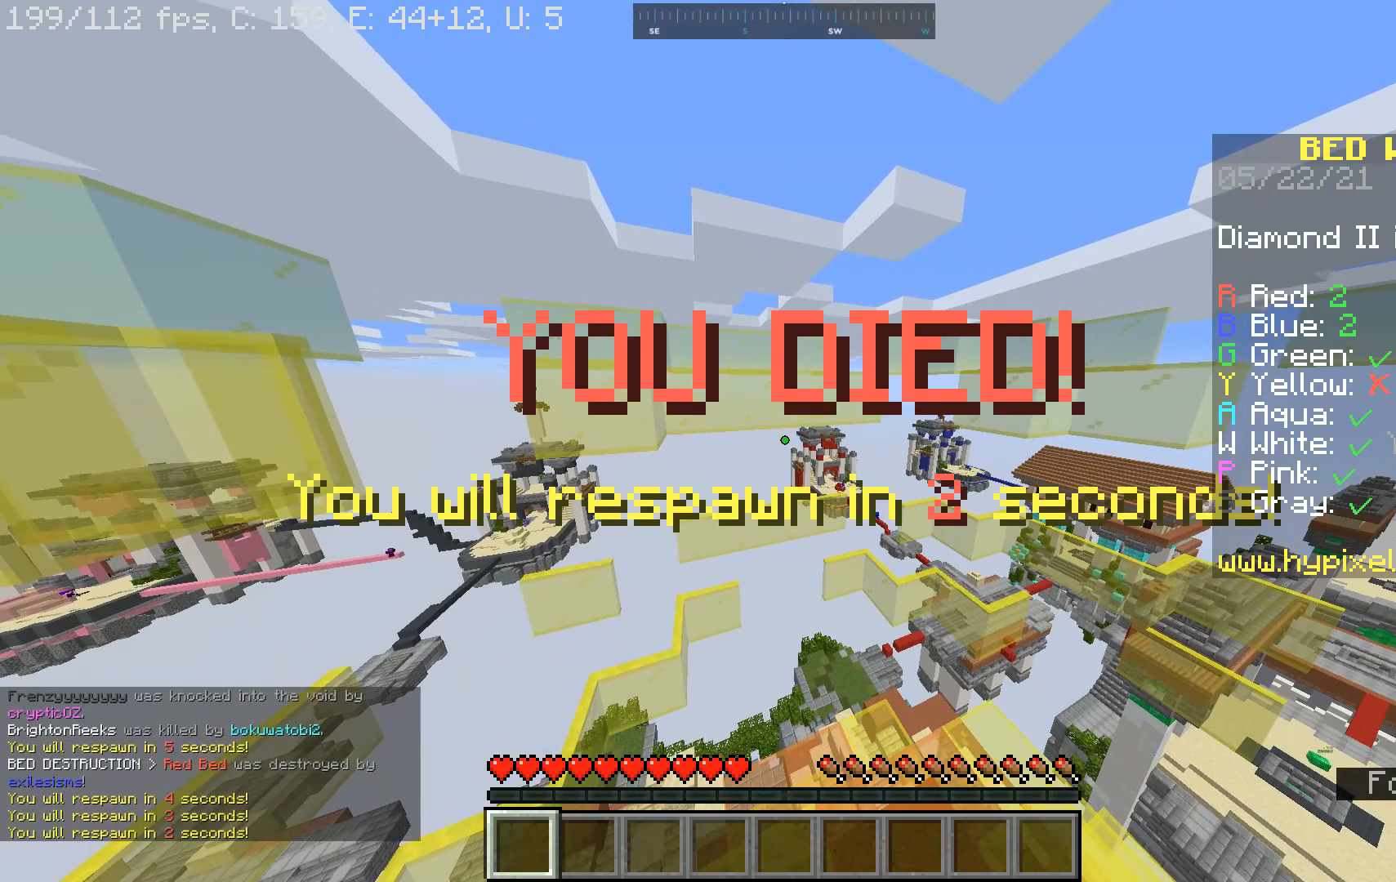
{"keys": [], "mouse": [], "events": []}
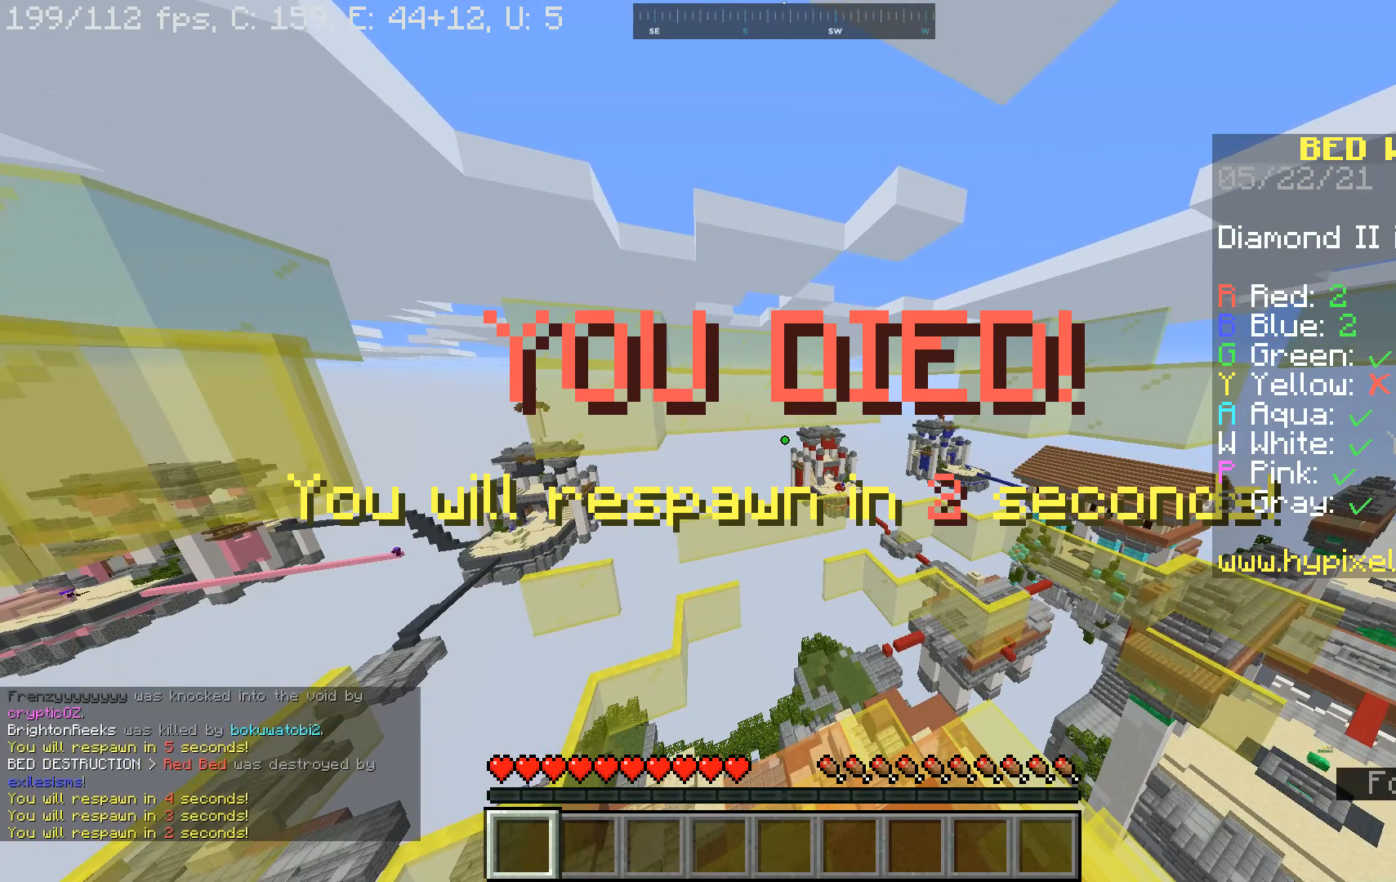
{"keys": [], "mouse": [], "events": []}
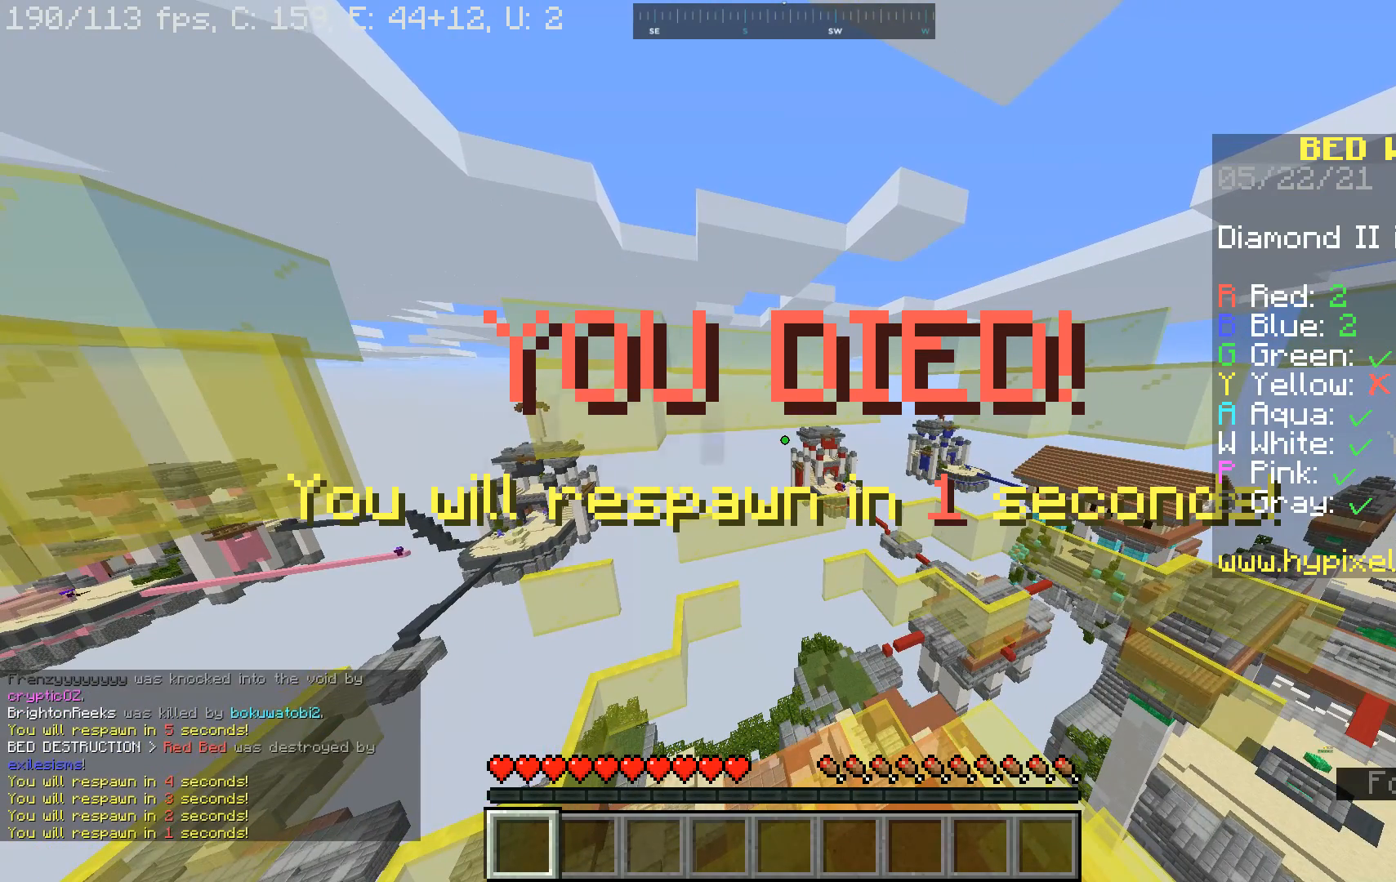
{"keys": [], "mouse": [], "events": []}
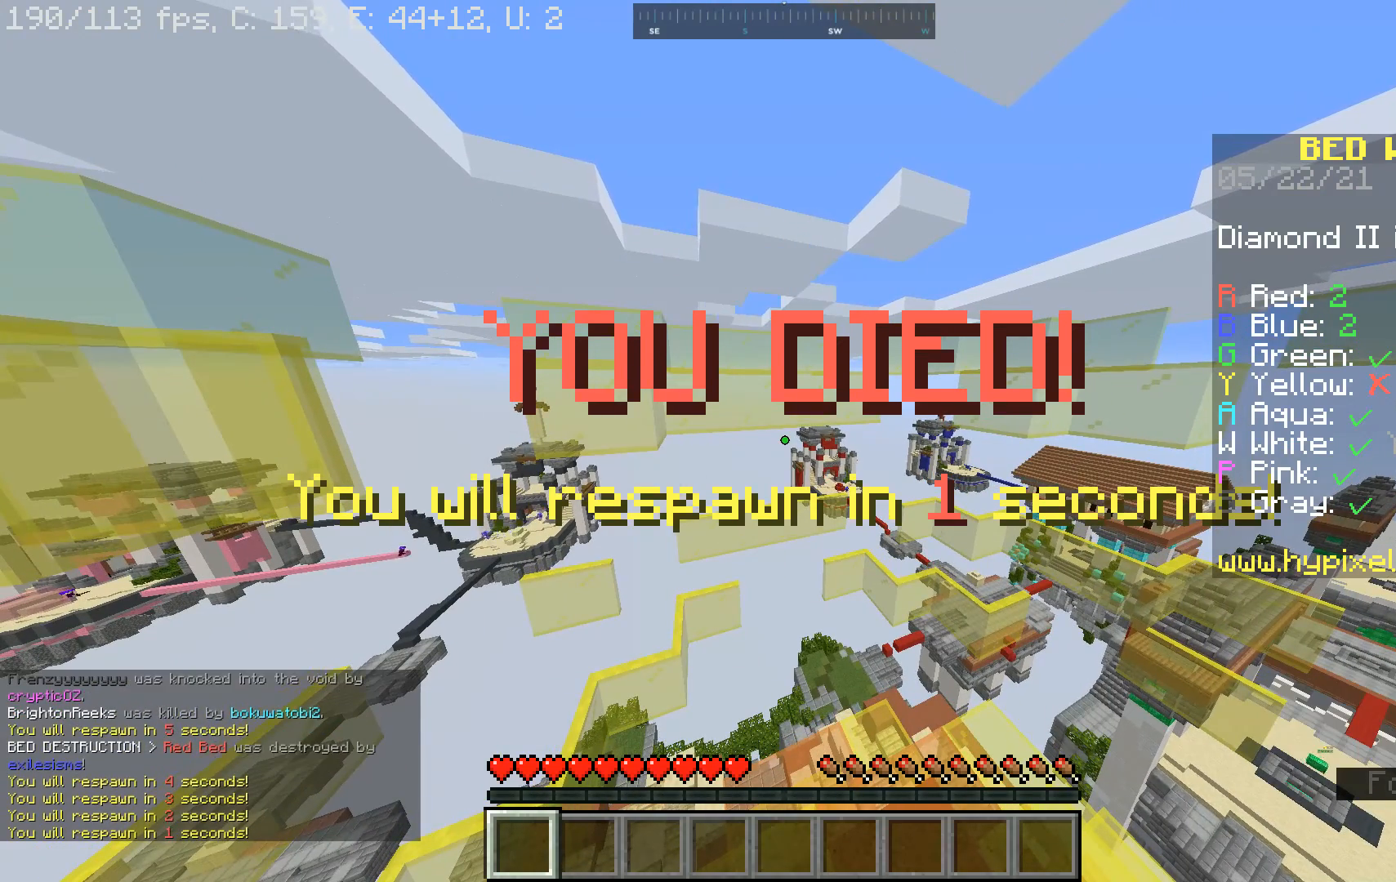
{"keys": [], "mouse": [], "events": []}
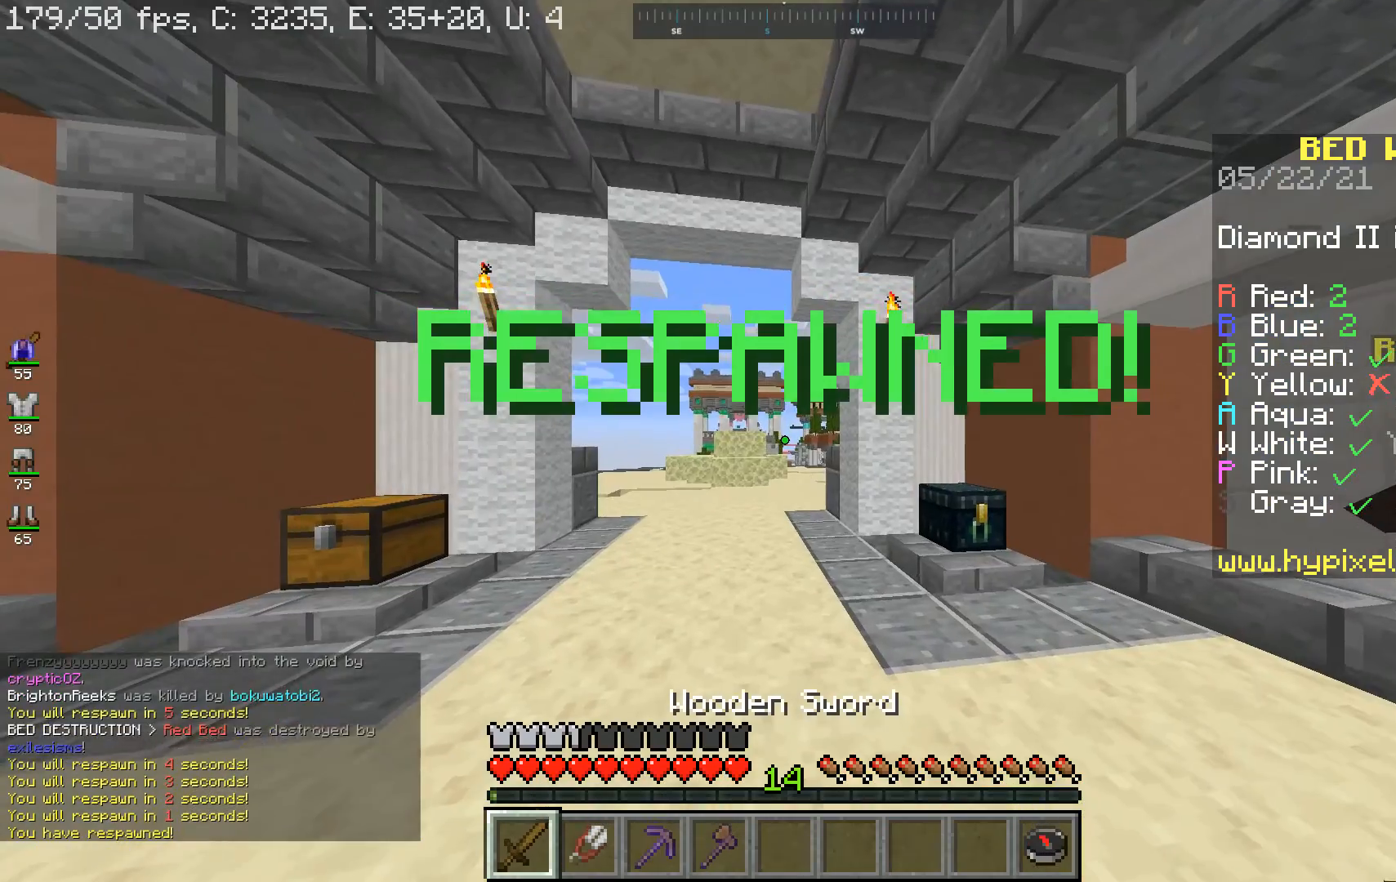
{"keys": ["space", "w"], "mouse": [], "events": [[233, "w", "down"], [433, "space", "down"]]}